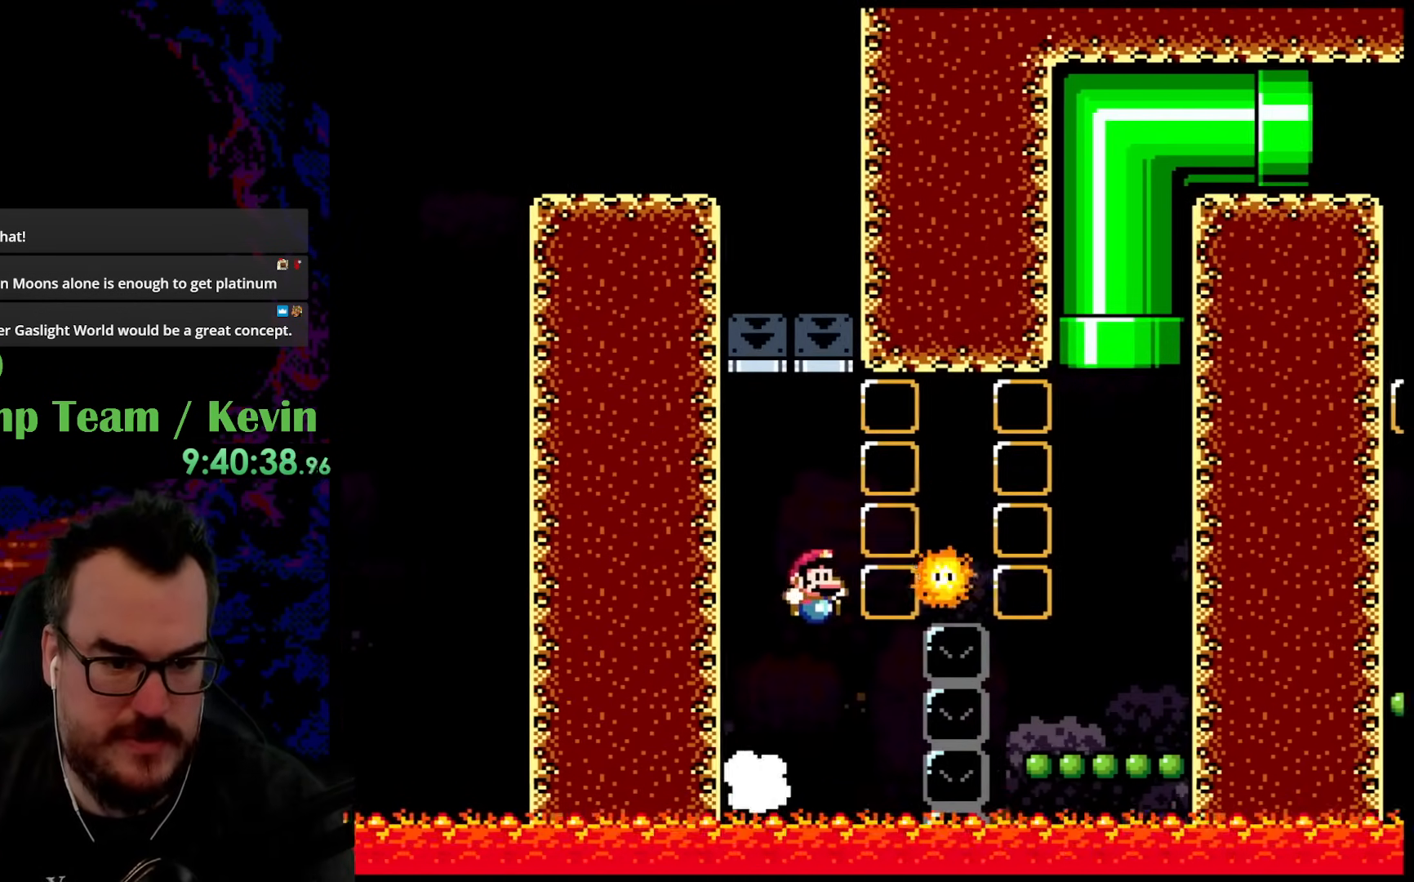
Gameplay with a controller (Nintendo layout); each line is a JSON object with the inputs held at the frame after it. "events" lists button and stick changes between this image and that frame as [ms after this image, input, new state], when the widget could be followed in between. Not read: L3 R3.
{"buttons": ["B", "Y", "DPAD_UP", "DPAD_LEFT"], "events": [[450, "DPAD_RIGHT", "up"], [467, "DPAD_LEFT", "down"]]}
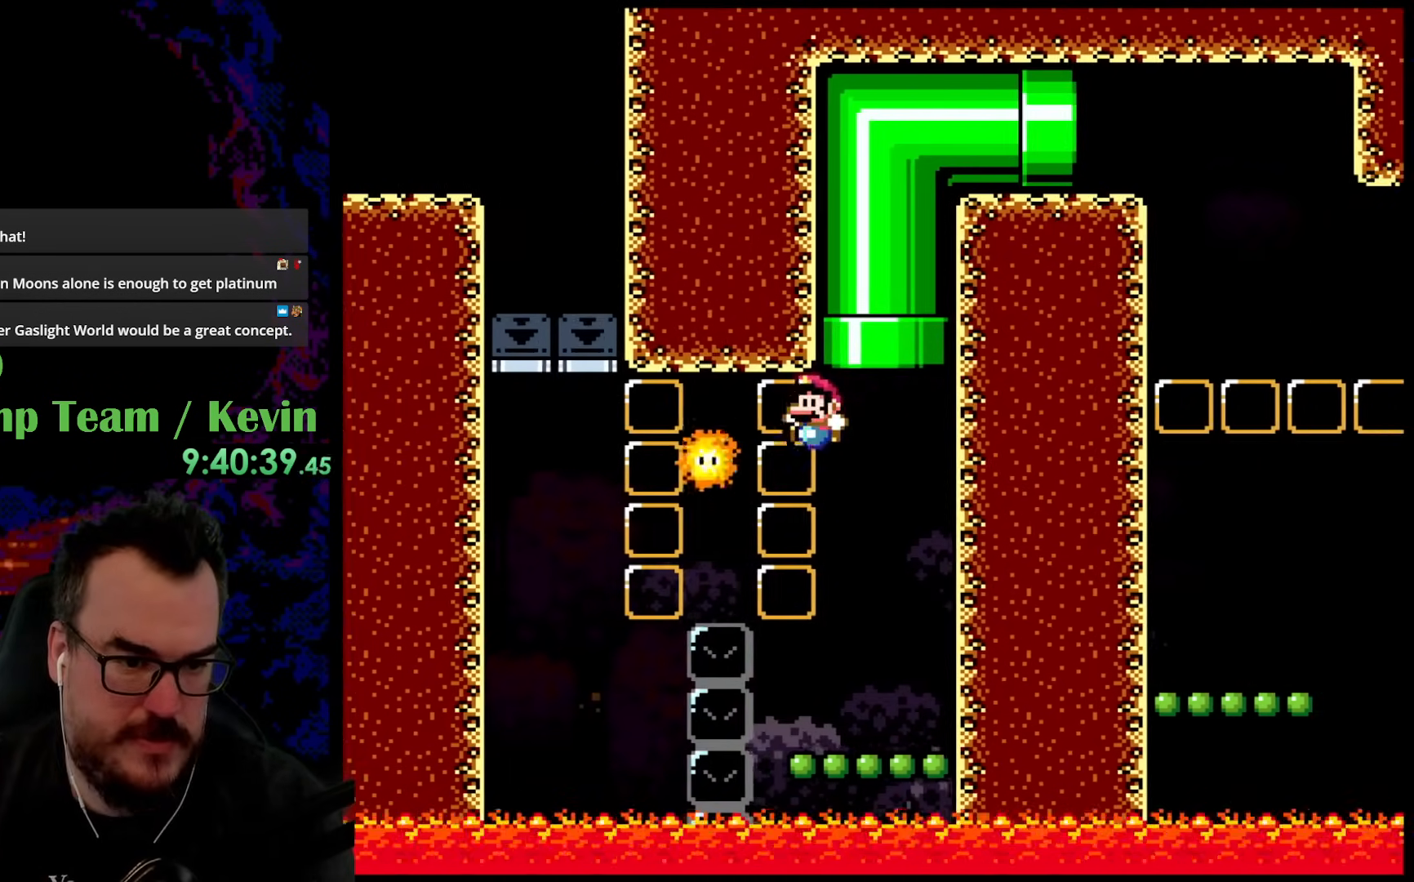
{"buttons": ["Y"], "events": [[33, "DPAD_UP", "up"], [150, "B", "up"], [150, "DPAD_LEFT", "up"], [217, "DPAD_RIGHT", "down"], [400, "DPAD_RIGHT", "up"]]}
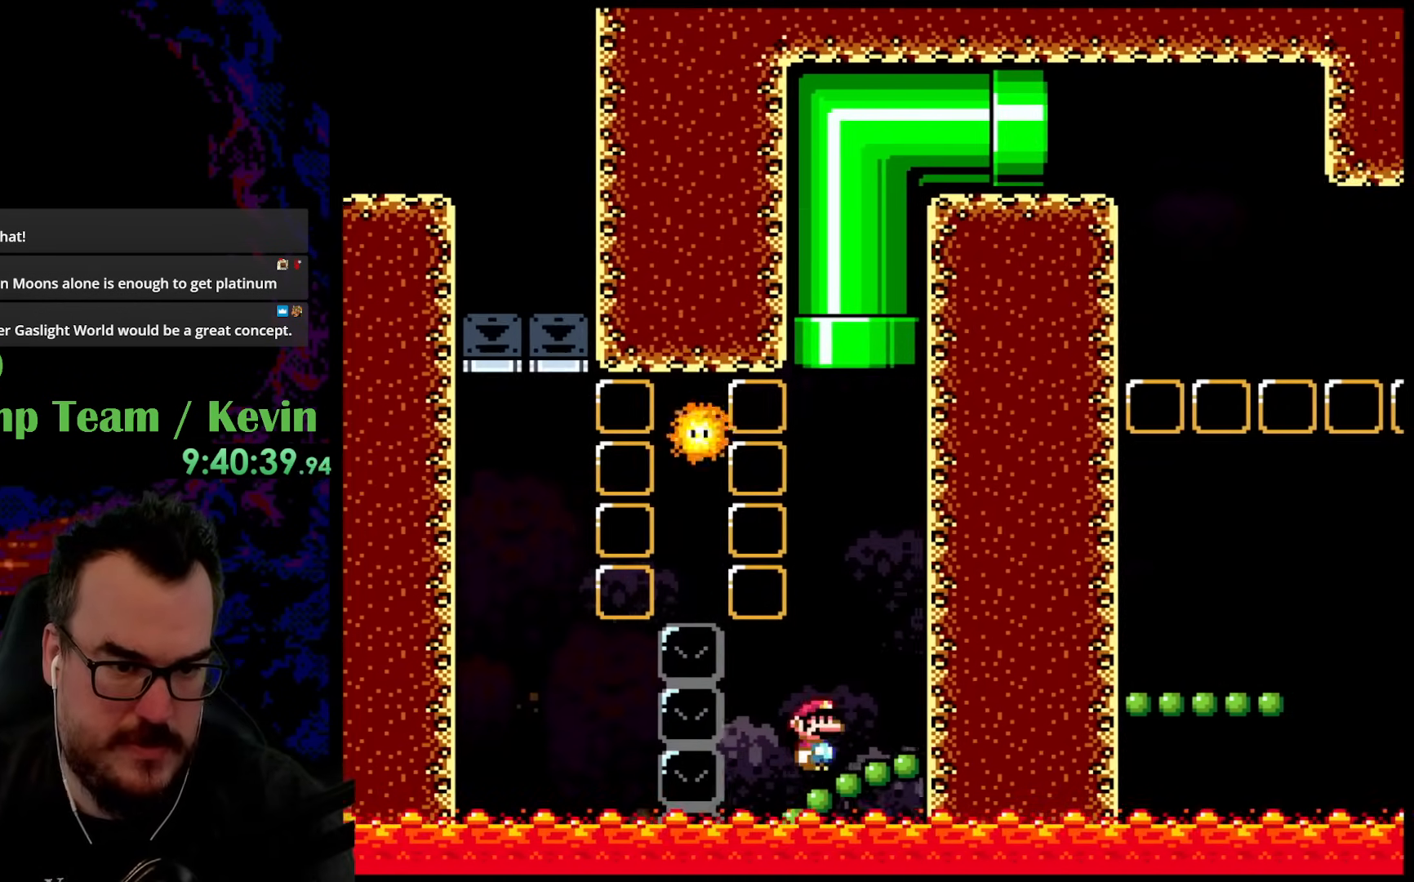
{"buttons": ["B", "Y", "DPAD_UP"], "events": [[17, "B", "down"], [67, "DPAD_RIGHT", "down"], [267, "DPAD_DOWN", "down"], [283, "DPAD_DOWN", "up"], [283, "DPAD_LEFT", "down"], [283, "DPAD_RIGHT", "up"], [350, "DPAD_UP", "down"], [383, "DPAD_LEFT", "up"]]}
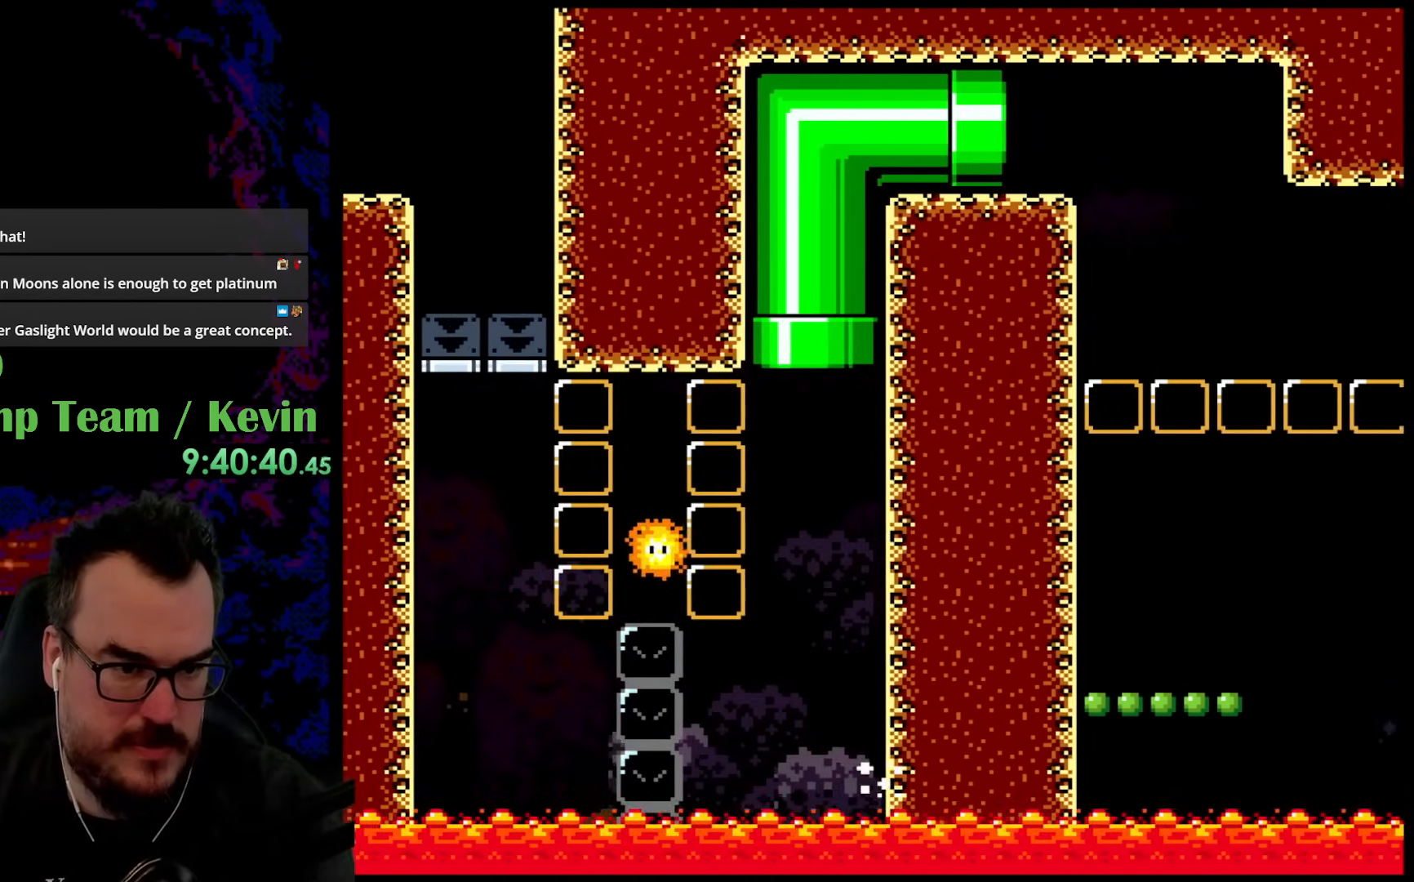
{"buttons": ["Y"], "events": [[217, "DPAD_UP", "up"], [367, "B", "up"]]}
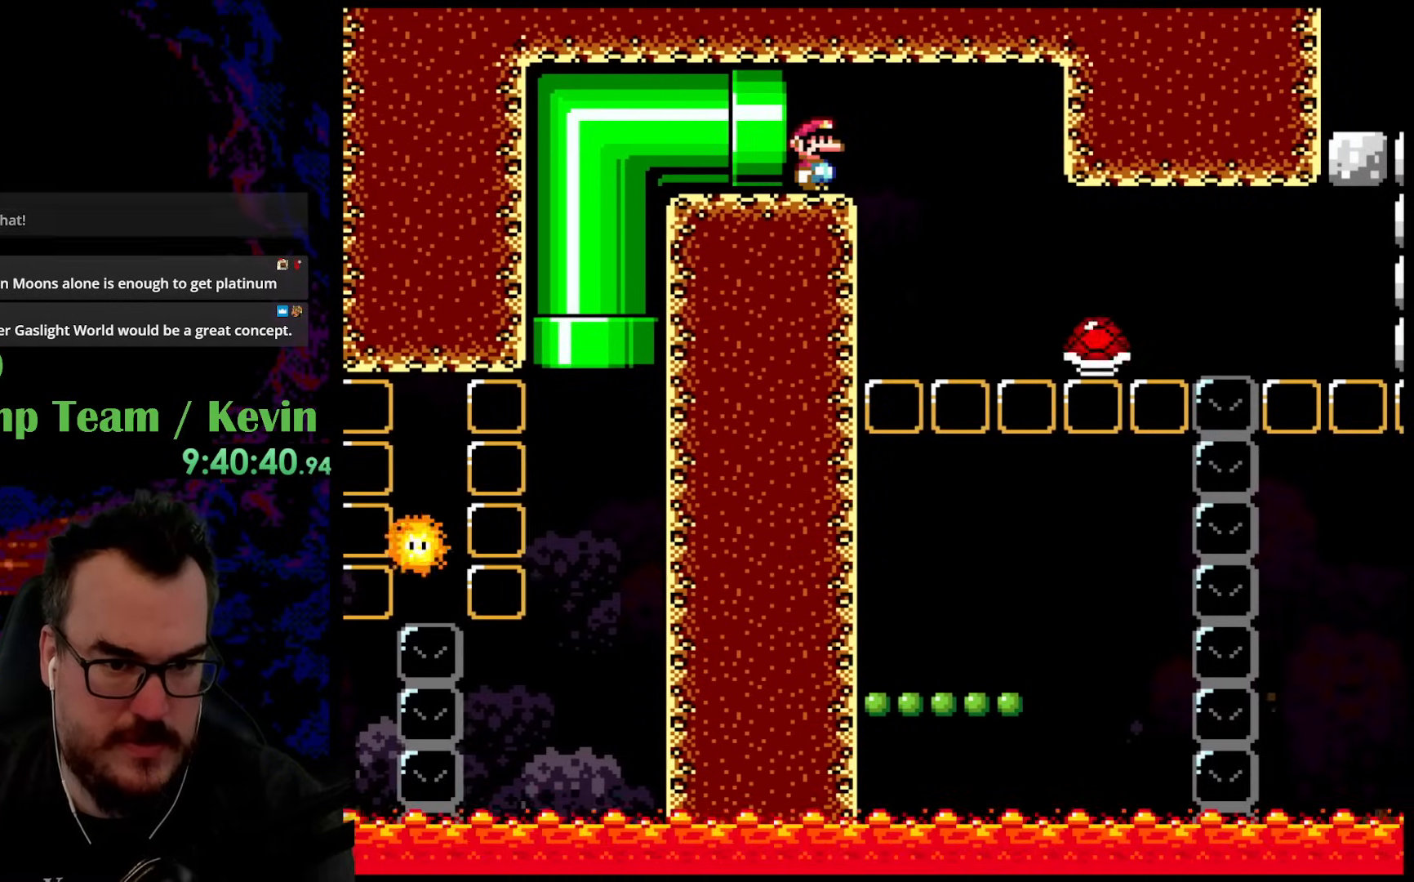
{"buttons": ["Y"], "events": []}
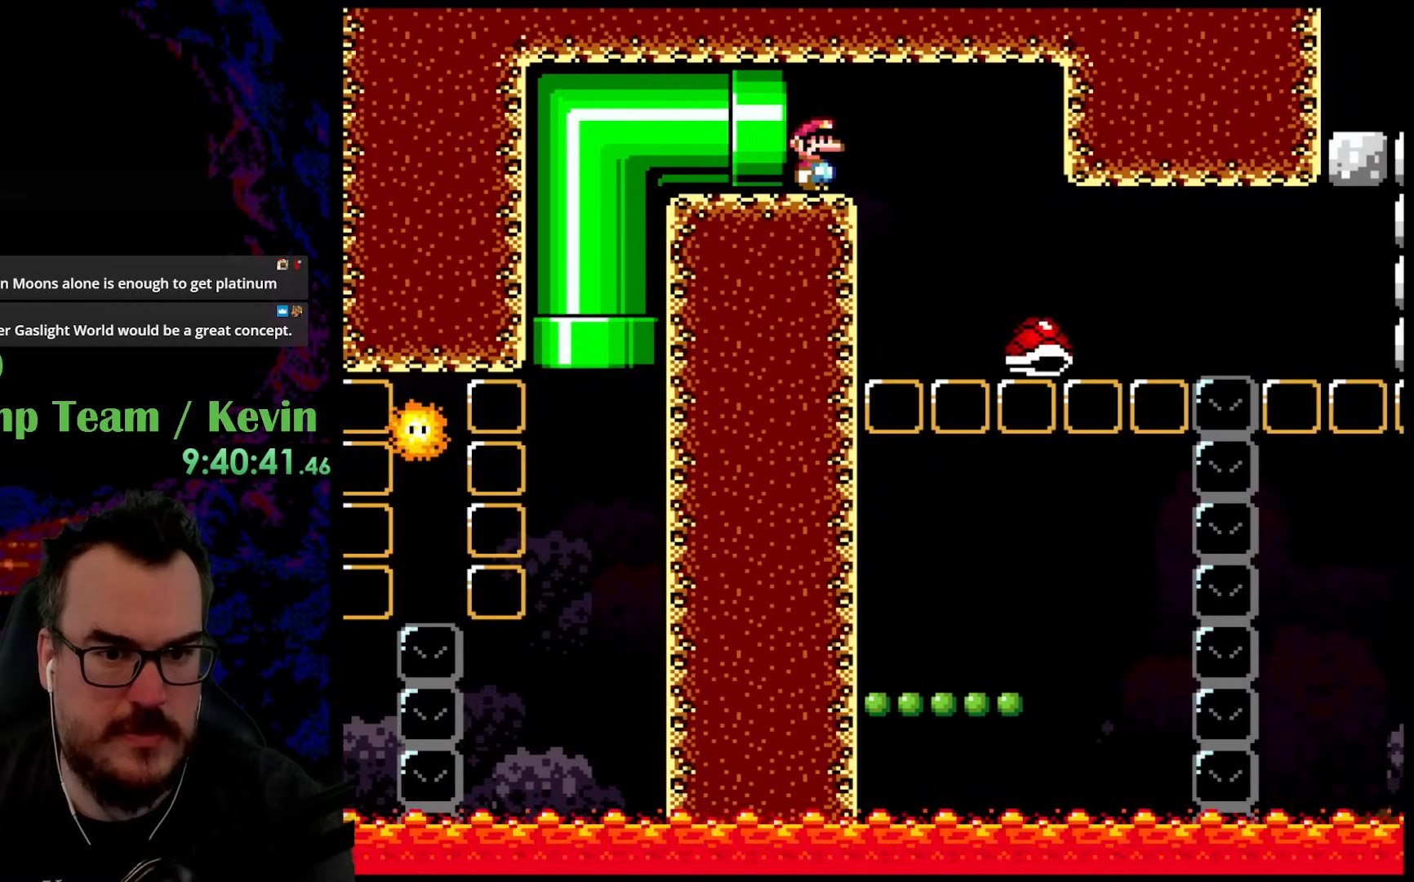
{"buttons": ["Y"], "events": []}
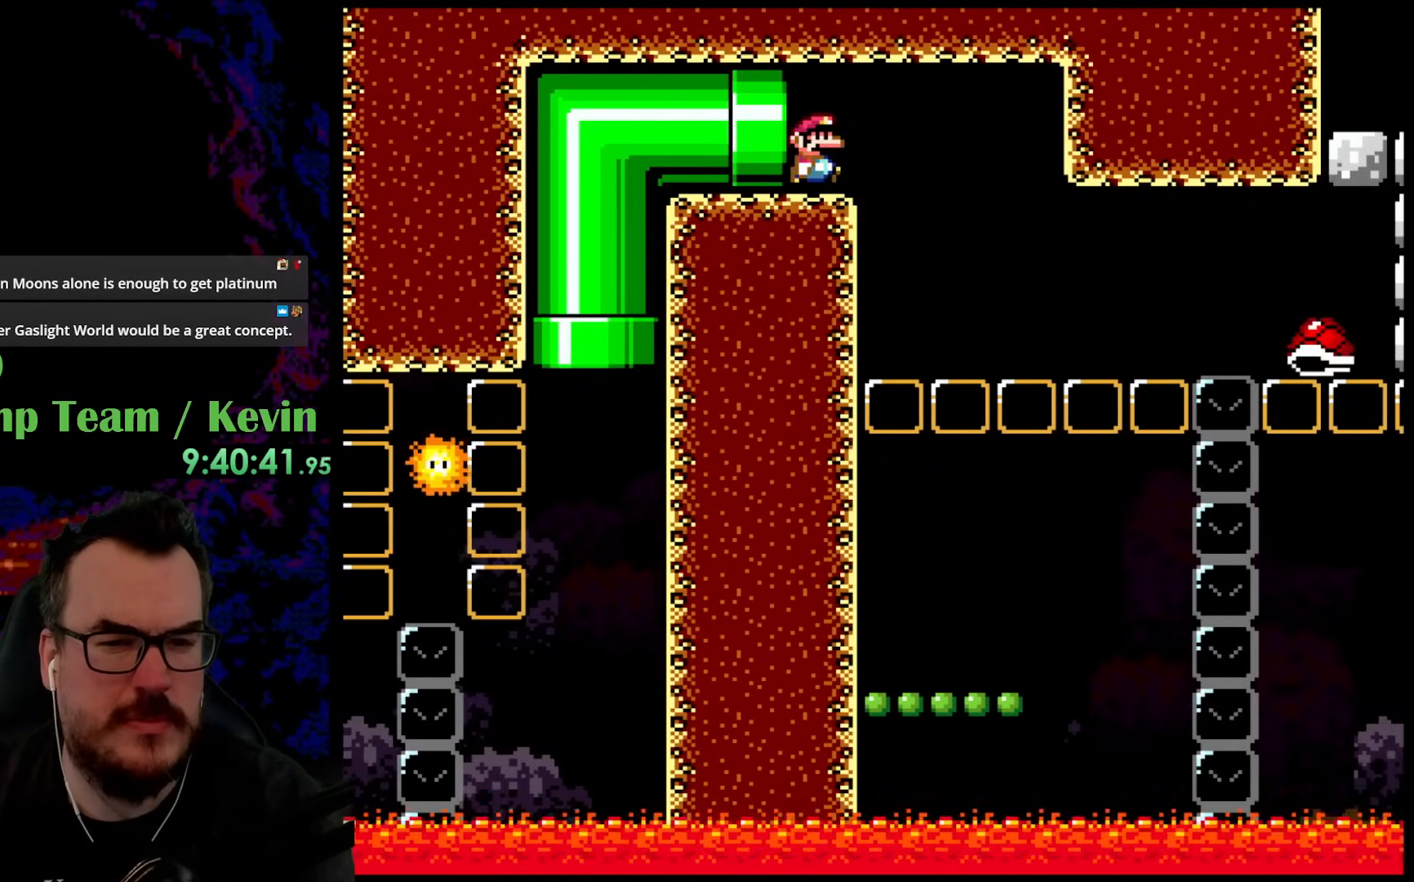
{"buttons": ["Y", "DPAD_LEFT"], "events": [[17, "DPAD_RIGHT", "down"], [83, "B", "down"], [333, "B", "up"], [367, "DPAD_DOWN", "down"], [367, "DPAD_LEFT", "down"], [367, "DPAD_RIGHT", "up"], [383, "DPAD_DOWN", "up"]]}
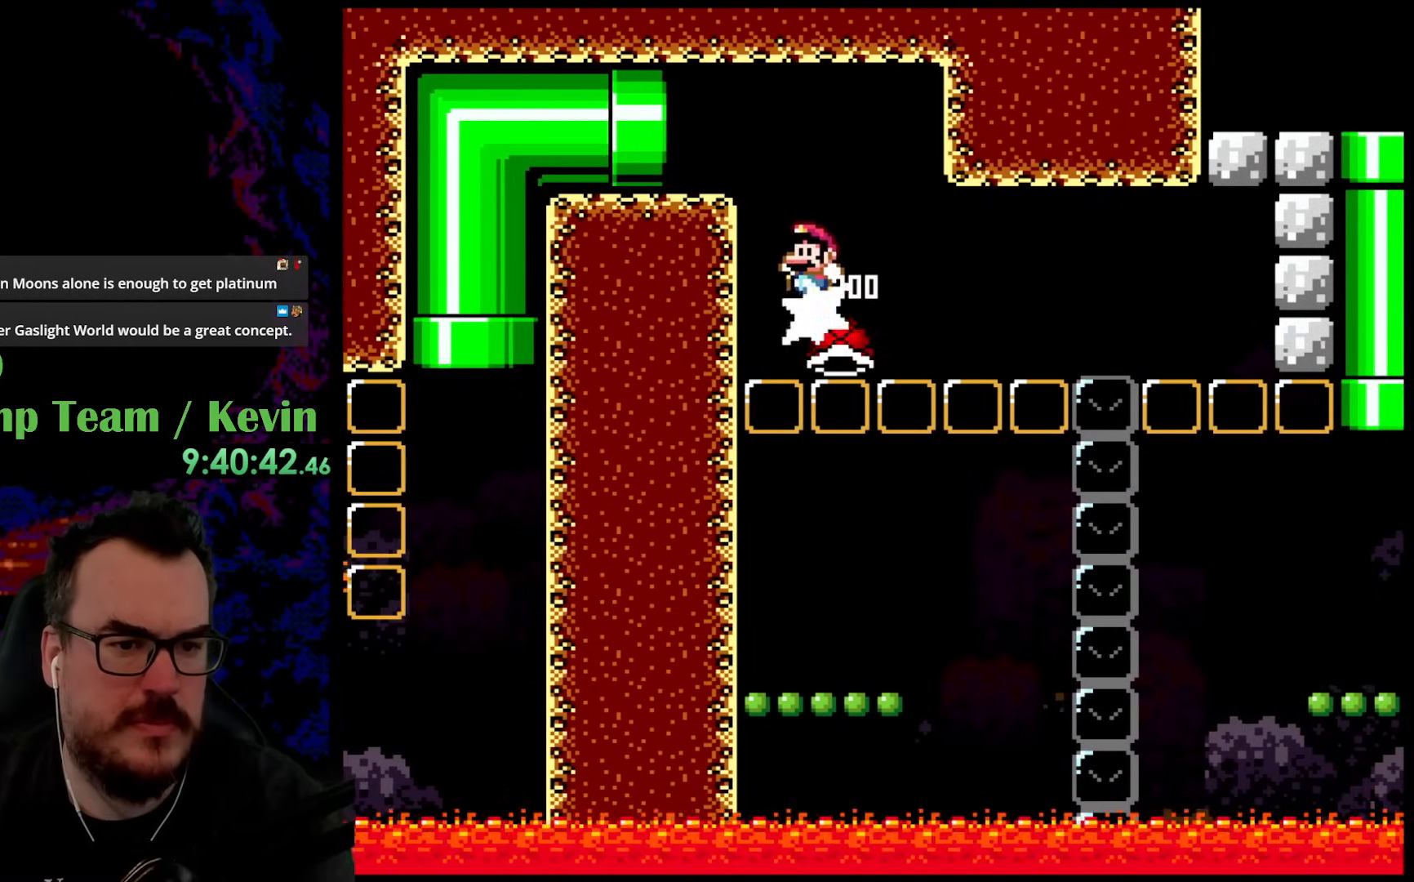
{"buttons": ["Y", "DPAD_RIGHT"], "events": [[50, "DPAD_LEFT", "up"], [83, "DPAD_RIGHT", "down"], [150, "DPAD_DOWN", "down"], [167, "DPAD_LEFT", "down"], [167, "DPAD_RIGHT", "up"], [200, "DPAD_DOWN", "up"], [317, "DPAD_LEFT", "up"], [350, "DPAD_RIGHT", "down"]]}
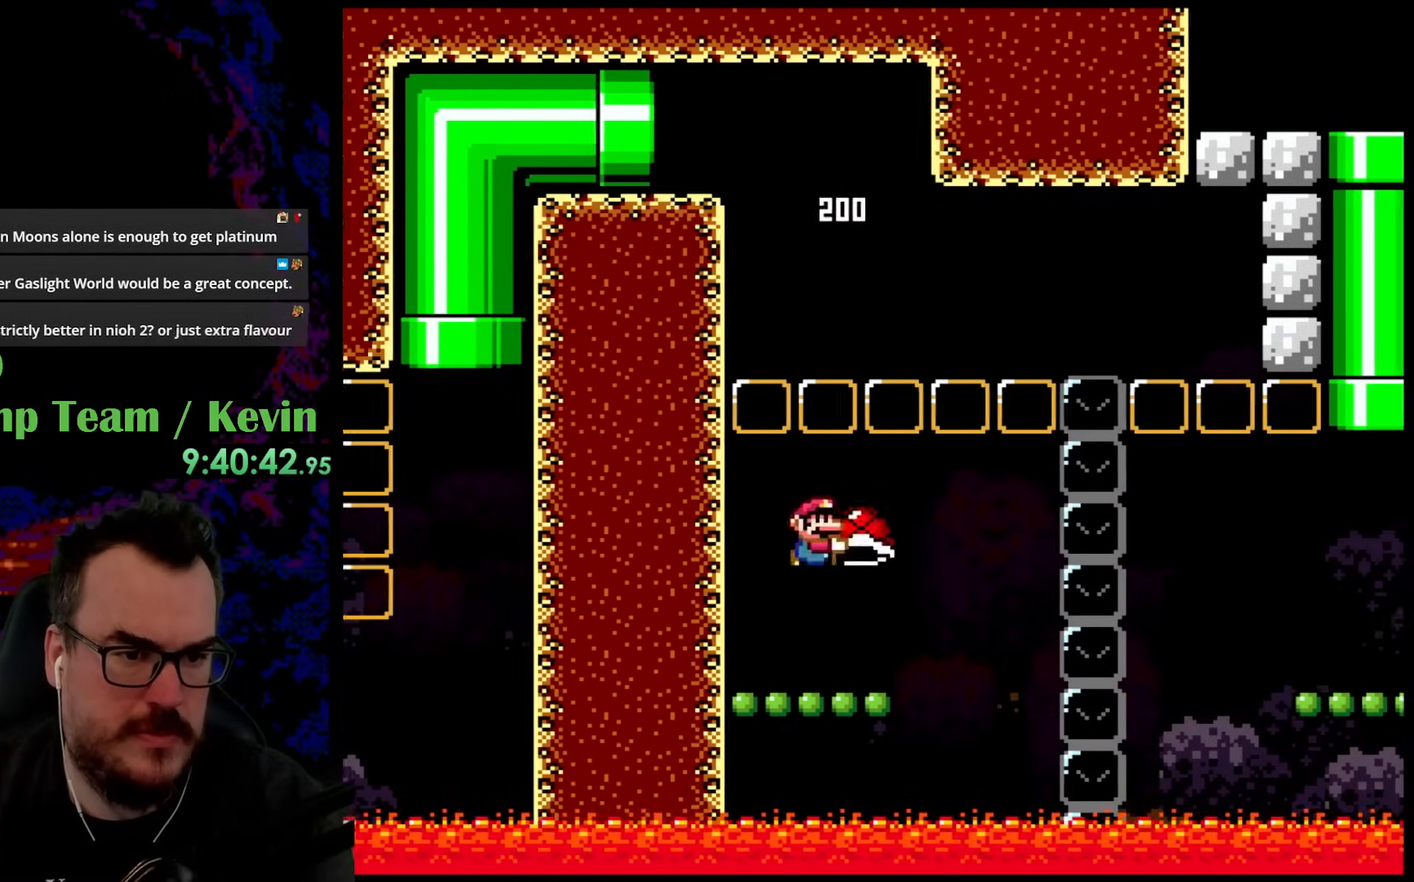
{"buttons": ["B", "Y", "DPAD_RIGHT"], "events": [[67, "DPAD_LEFT", "down"], [67, "DPAD_RIGHT", "up"], [150, "DPAD_DOWN", "down"], [150, "DPAD_LEFT", "up"], [167, "DPAD_DOWN", "up"], [167, "DPAD_RIGHT", "down"], [200, "B", "down"]]}
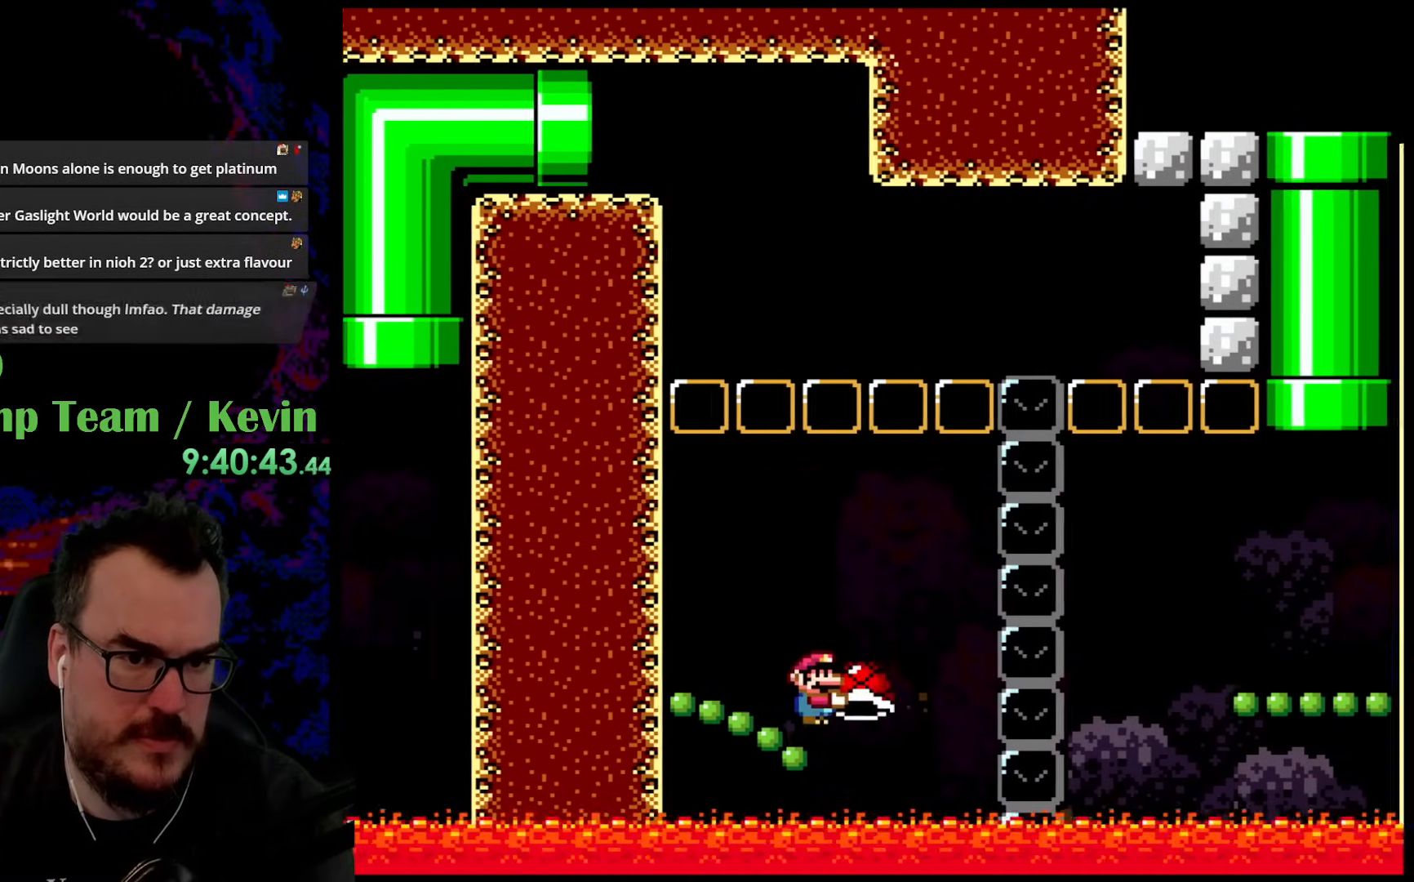
{"buttons": ["B", "Y", "DPAD_RIGHT"], "events": [[267, "DPAD_DOWN", "down"], [283, "DPAD_DOWN", "up"], [283, "DPAD_LEFT", "down"], [283, "DPAD_RIGHT", "up"], [367, "DPAD_UP", "down"], [400, "DPAD_LEFT", "up"], [400, "DPAD_RIGHT", "down"], [400, "DPAD_UP", "up"]]}
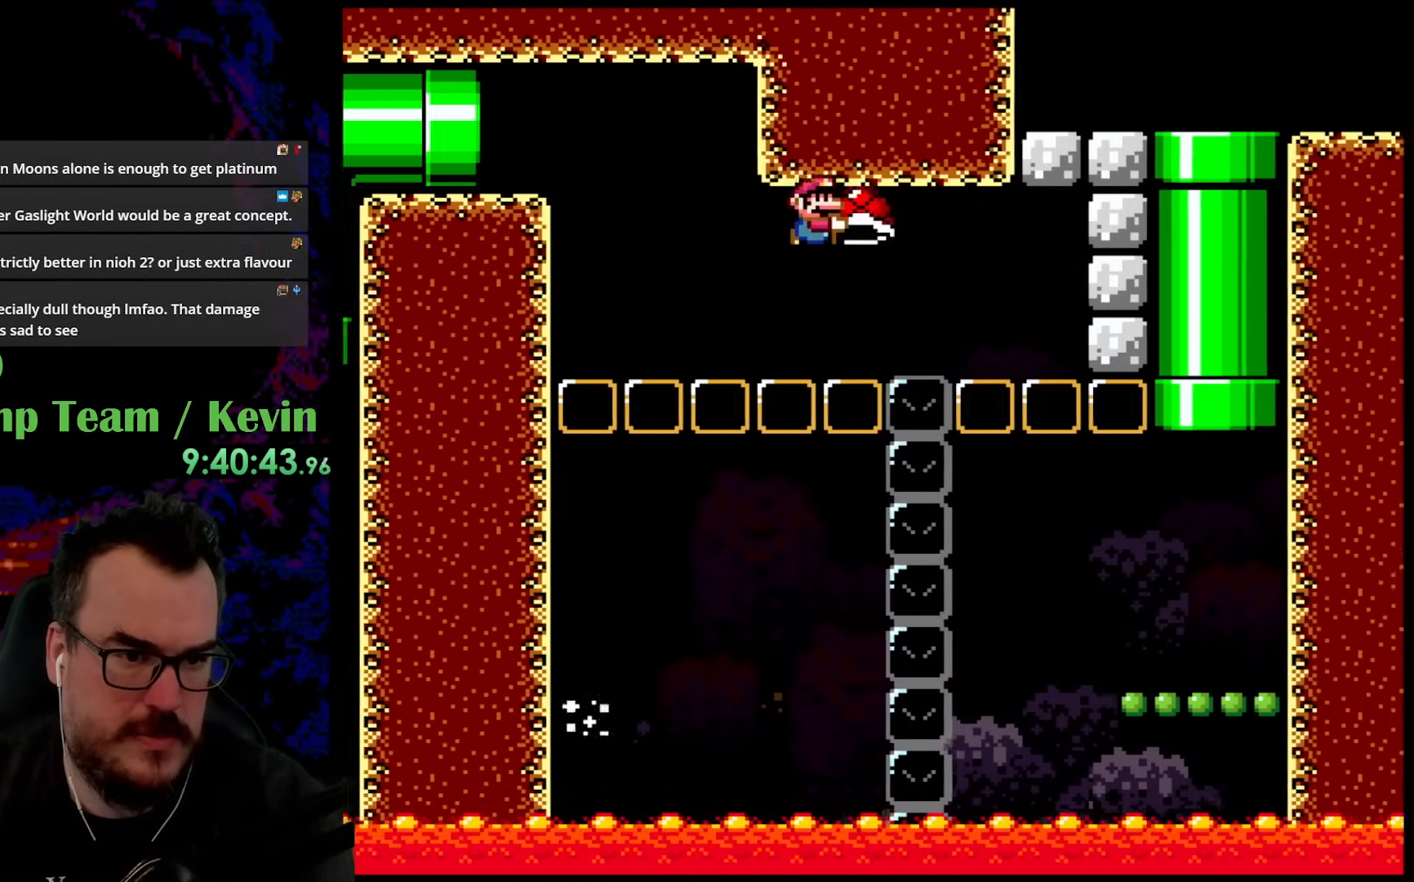
{"buttons": ["B", "Y", "DPAD_RIGHT"], "events": []}
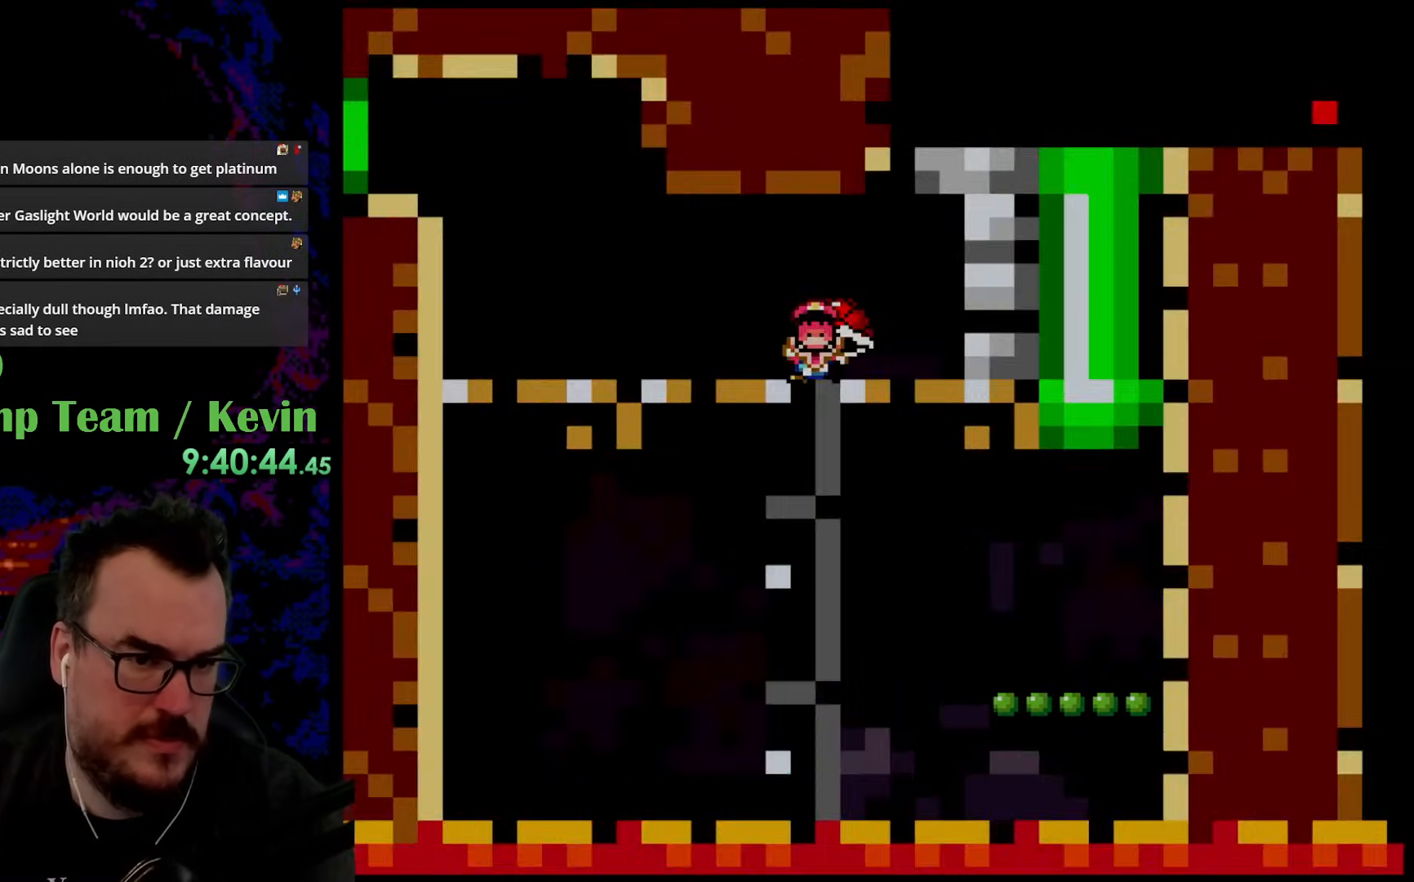
{"buttons": ["B"], "events": [[183, "DPAD_RIGHT", "up"], [250, "B", "up"], [317, "Y", "up"], [500, "B", "down"]]}
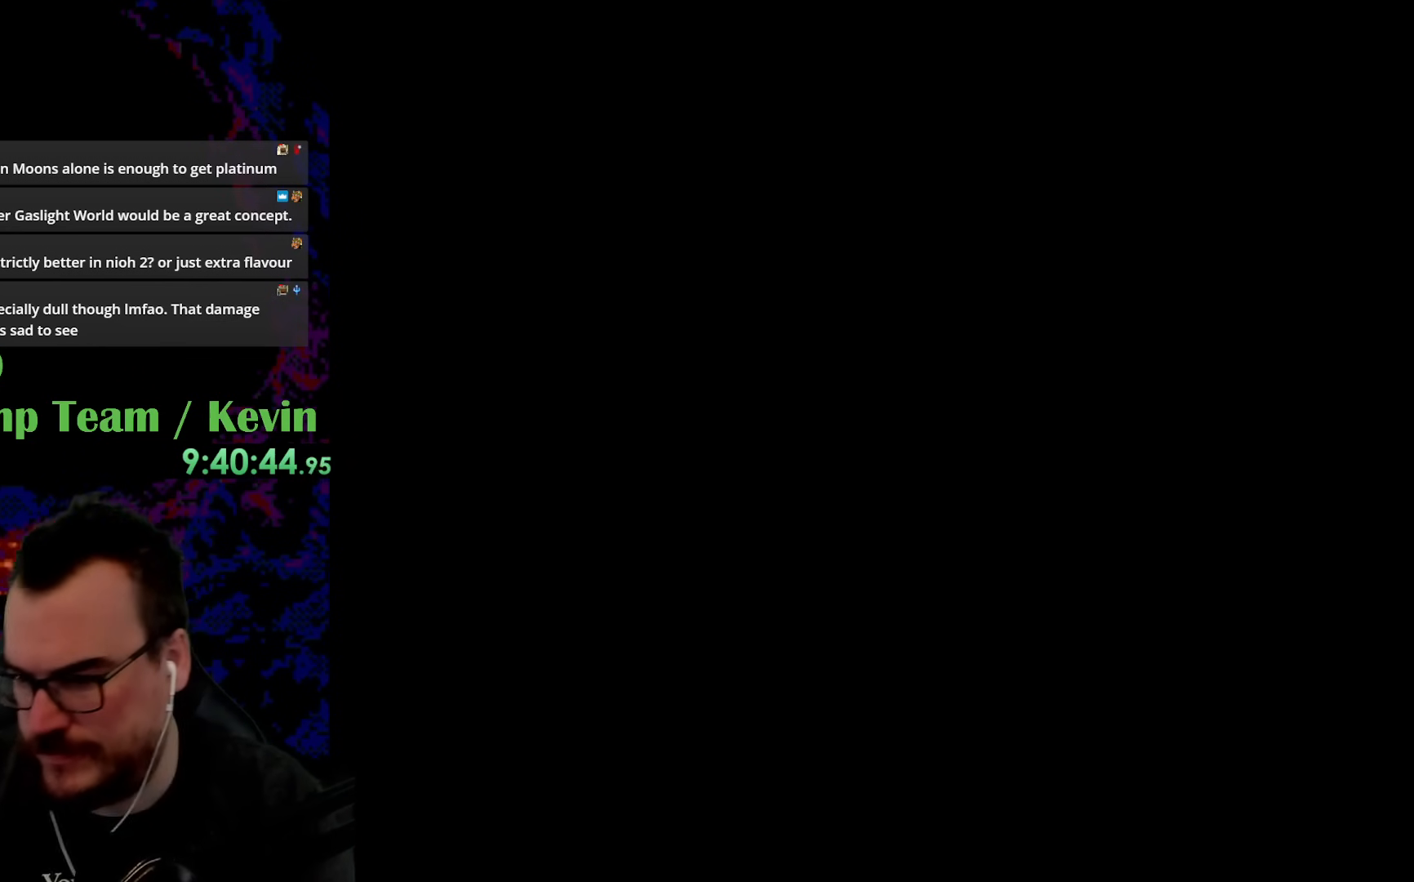
{"buttons": [], "events": [[150, "B", "up"]]}
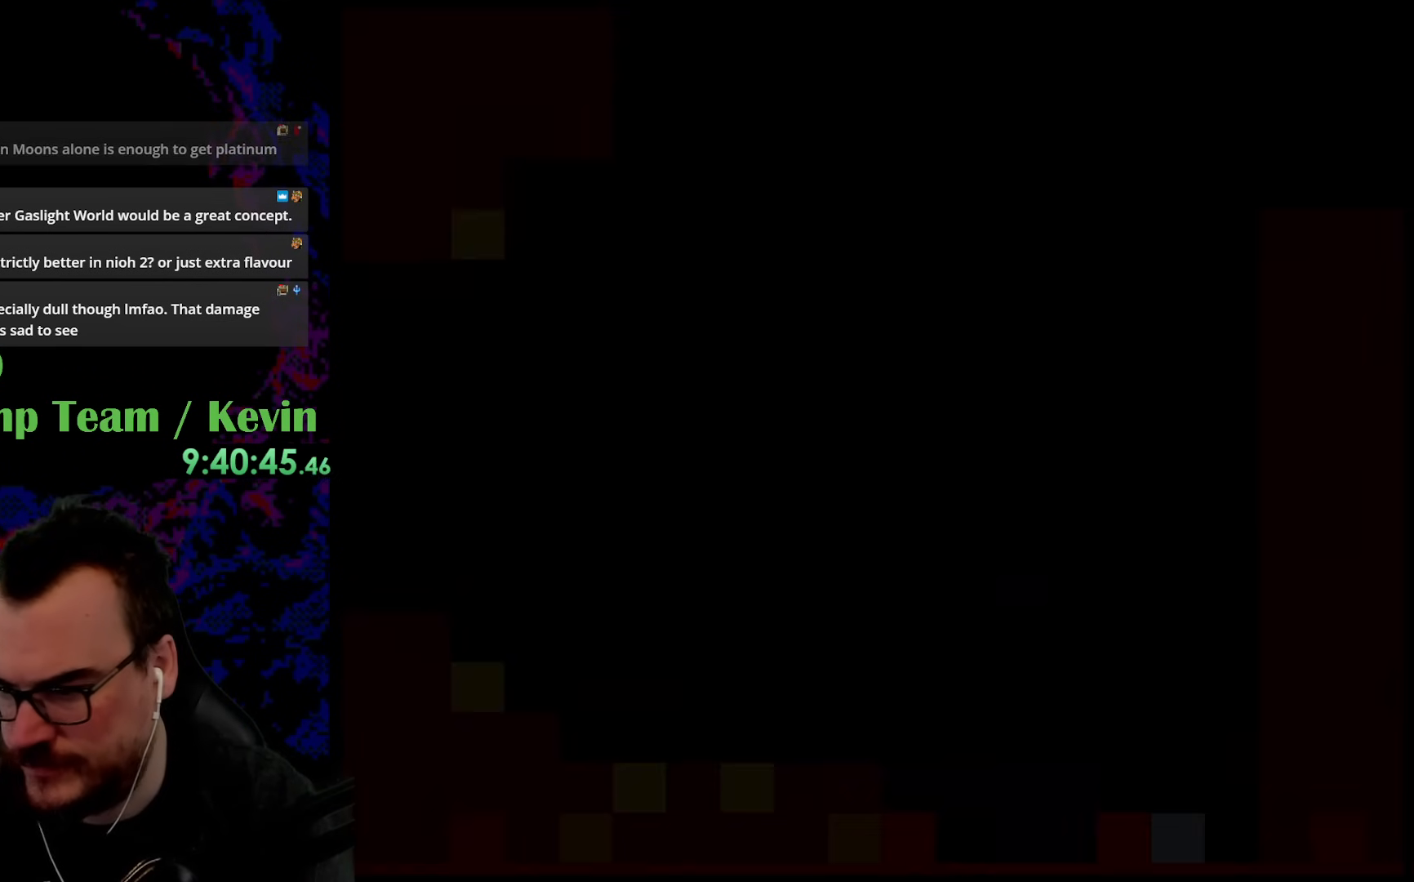
{"buttons": [], "events": []}
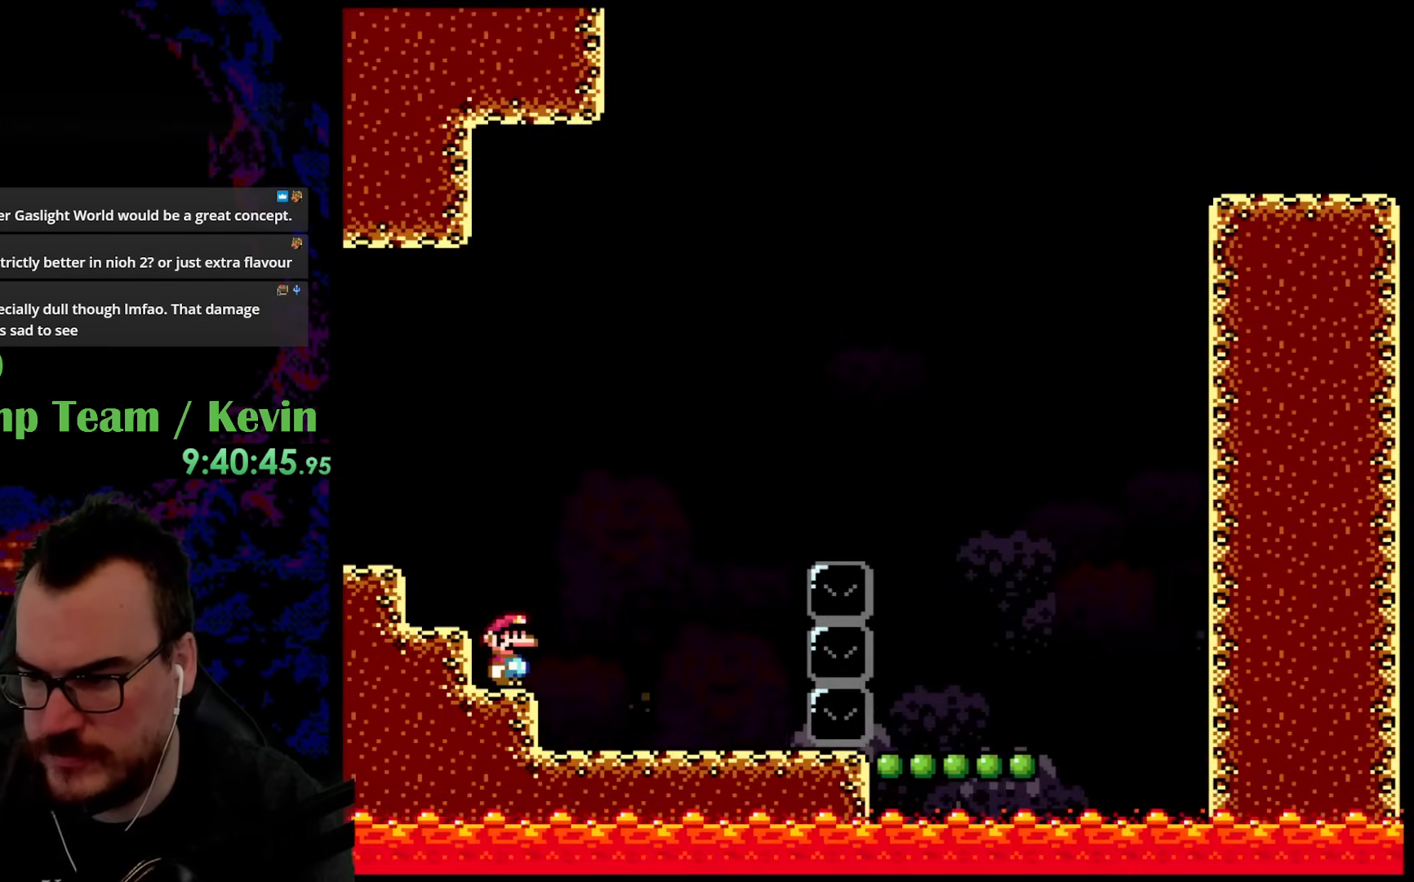
{"buttons": [], "events": []}
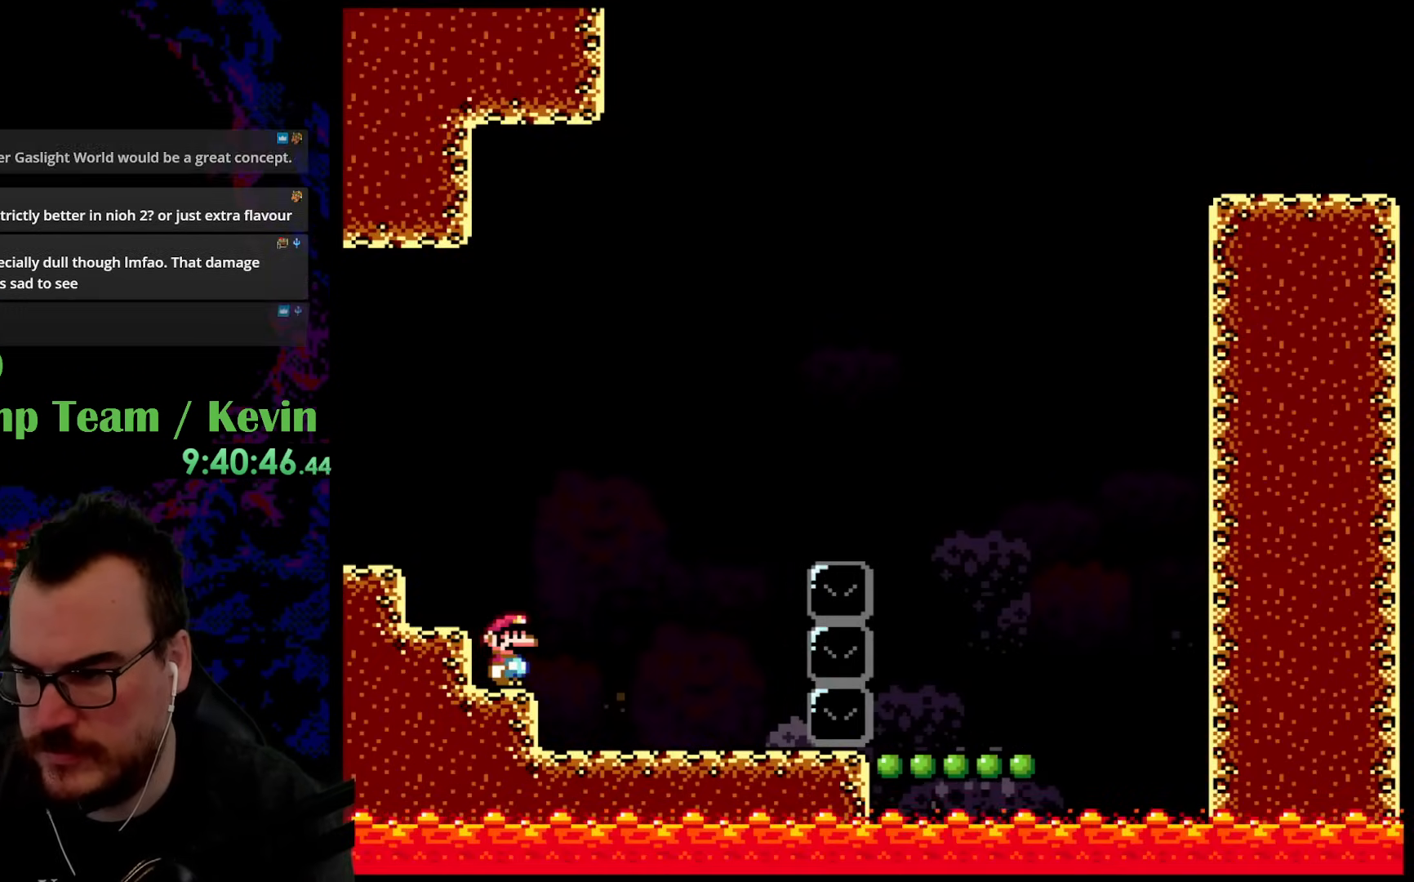
{"buttons": ["Y"], "events": [[333, "Y", "down"]]}
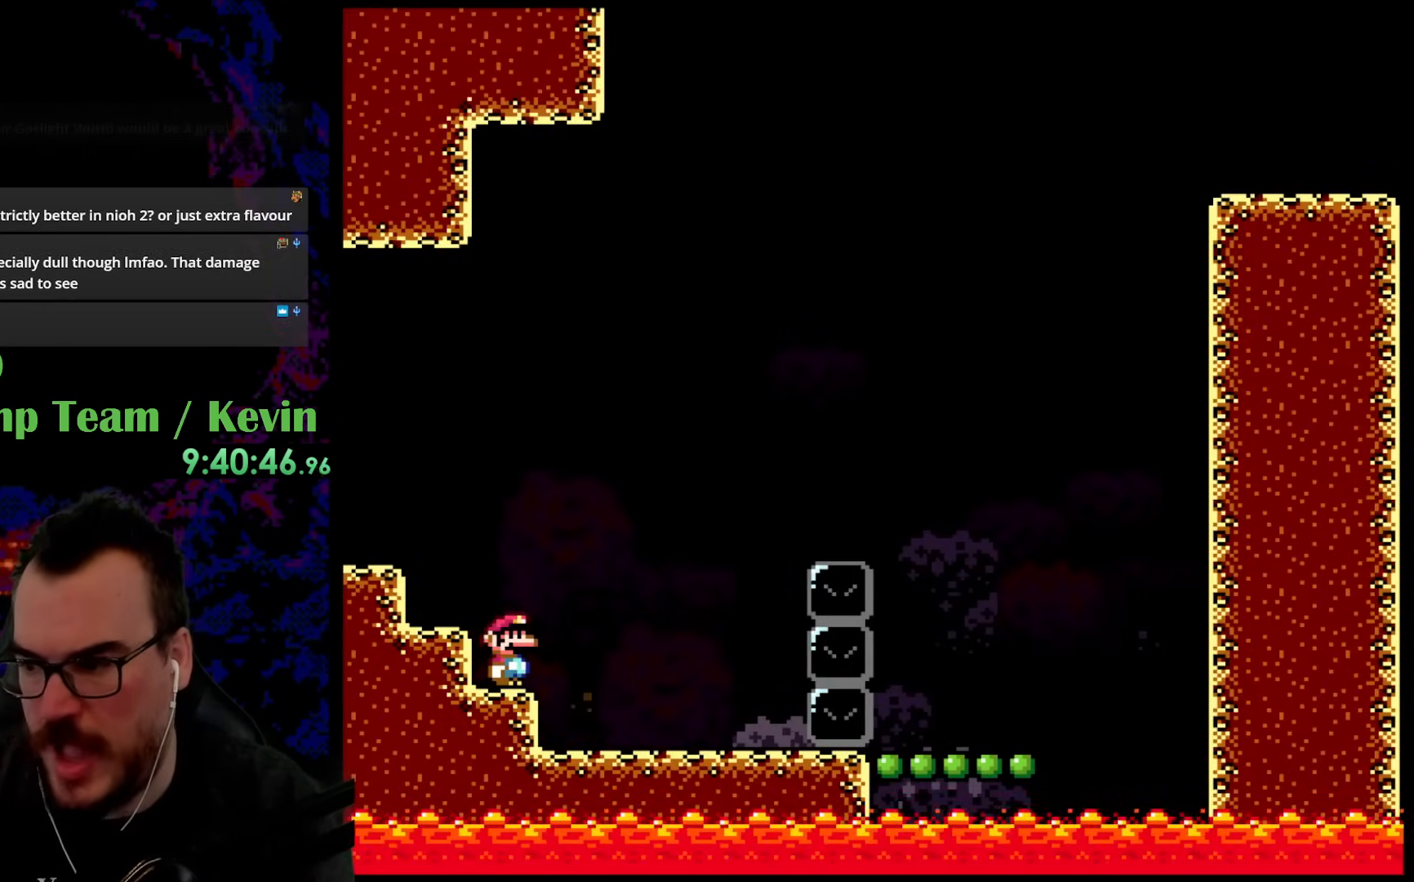
{"buttons": ["Y"], "events": [[200, "DPAD_RIGHT", "down"], [383, "DPAD_RIGHT", "up"]]}
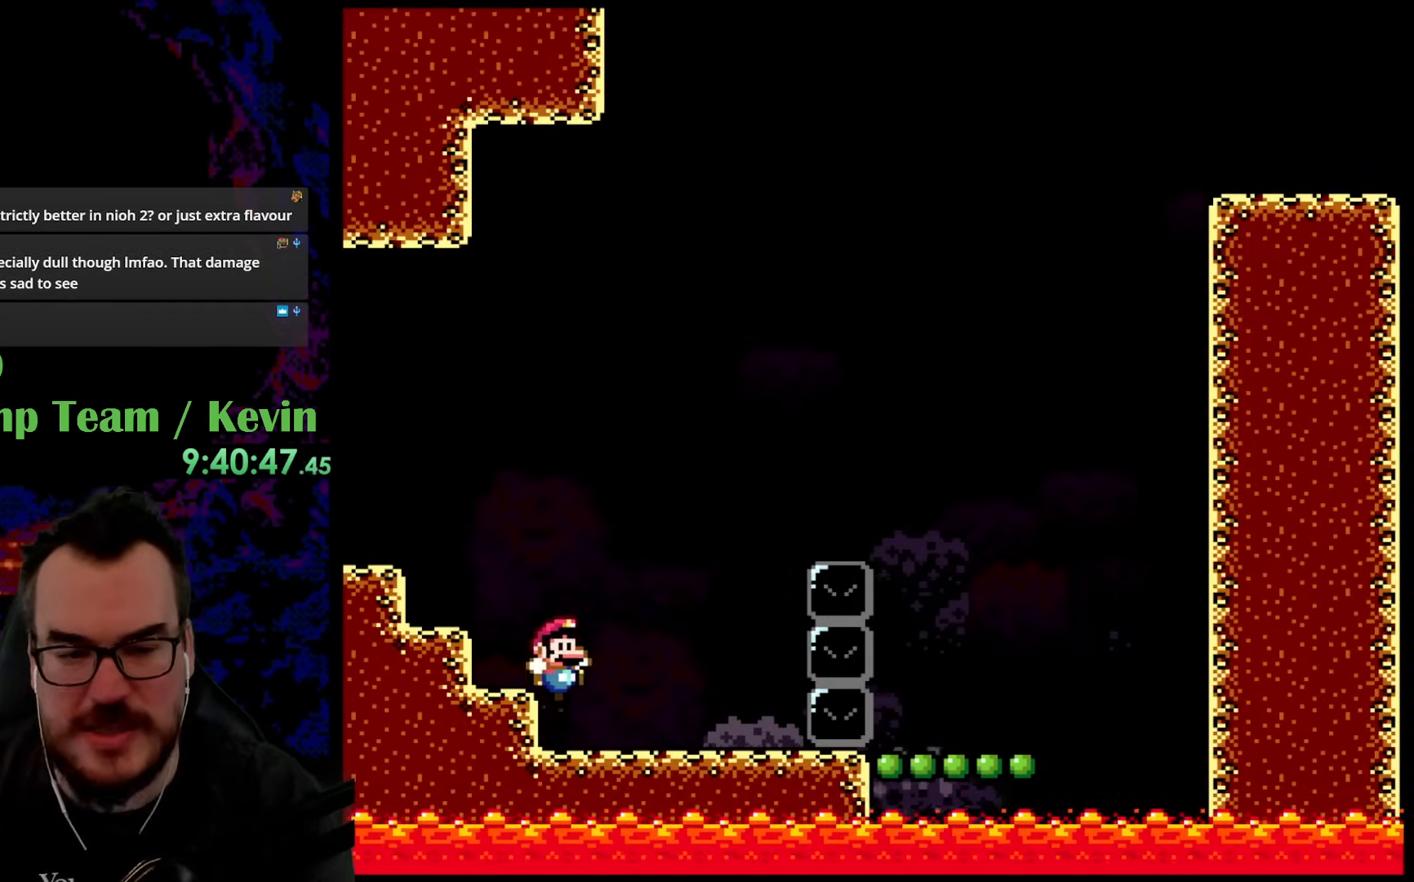
{"buttons": ["B", "Y", "DPAD_RIGHT"], "events": [[50, "DPAD_RIGHT", "down"], [300, "B", "down"]]}
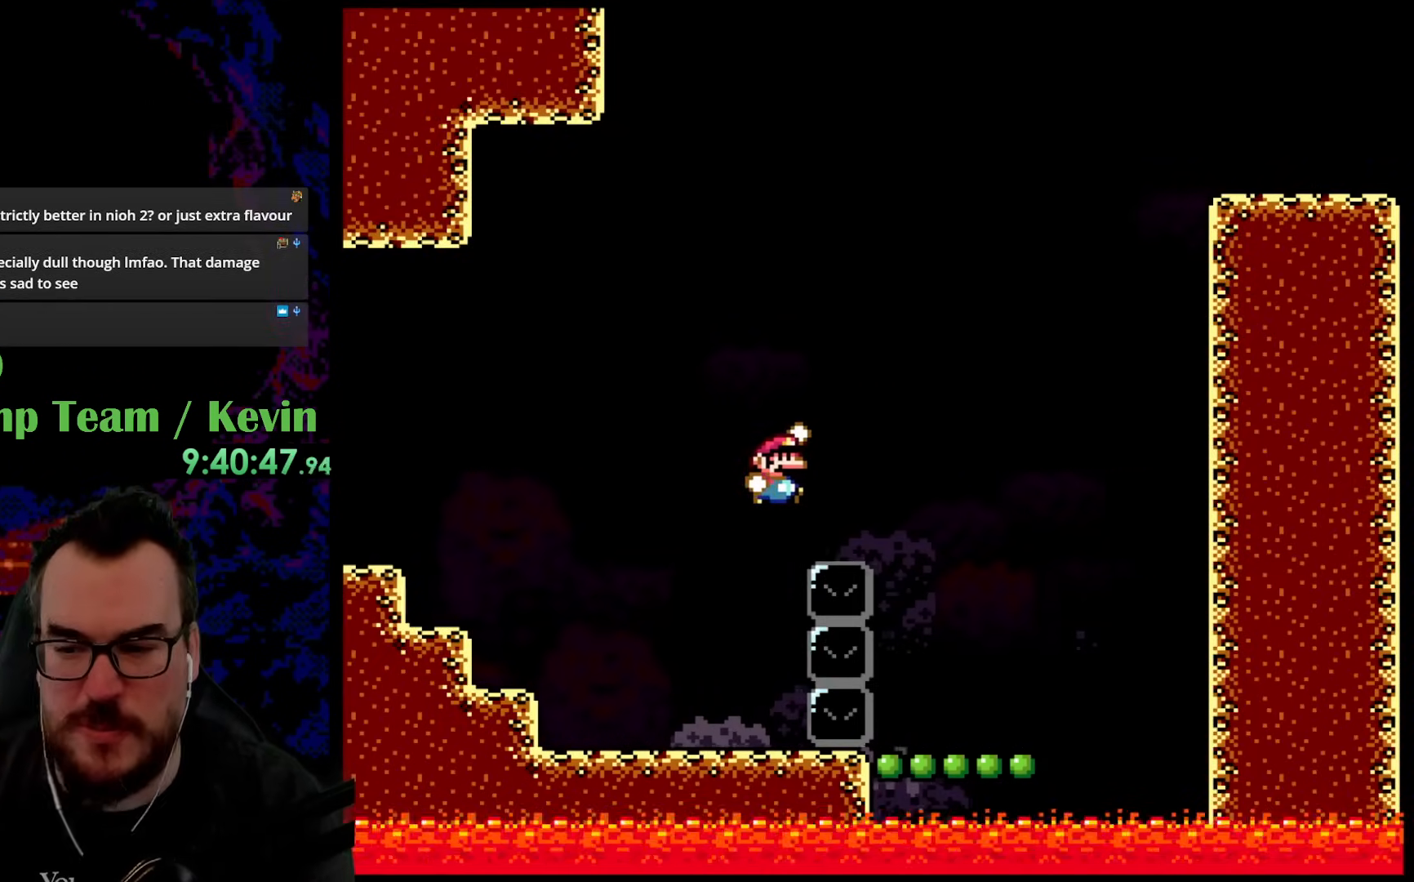
{"buttons": ["Y", "DPAD_LEFT"], "events": [[67, "B", "up"], [433, "DPAD_DOWN", "down"], [433, "DPAD_RIGHT", "up"], [467, "DPAD_DOWN", "up"], [467, "DPAD_LEFT", "down"]]}
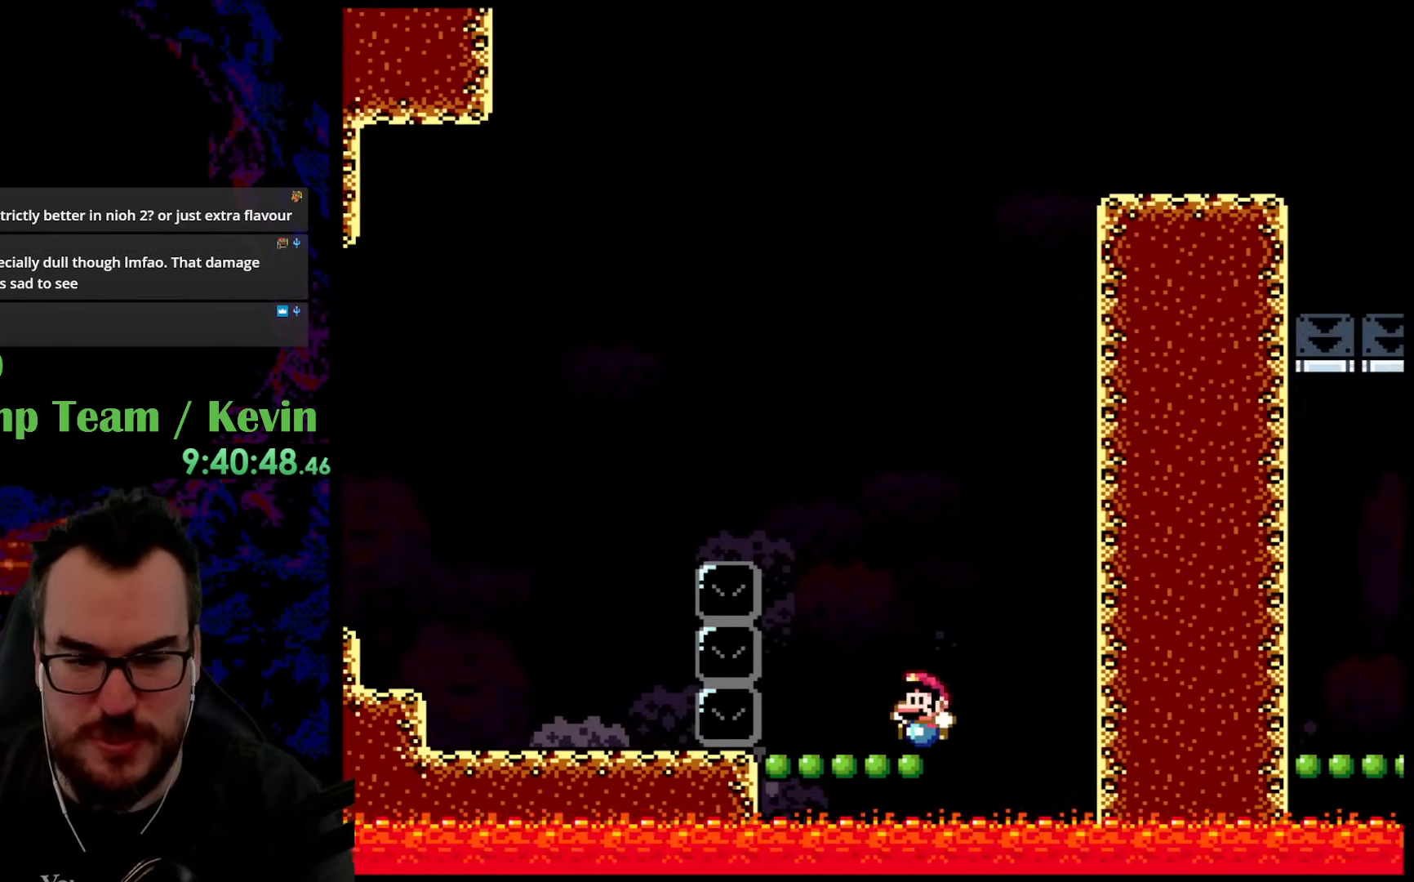
{"buttons": ["B", "Y", "DPAD_RIGHT"], "events": [[100, "B", "down"], [300, "DPAD_LEFT", "up"], [333, "DPAD_RIGHT", "down"]]}
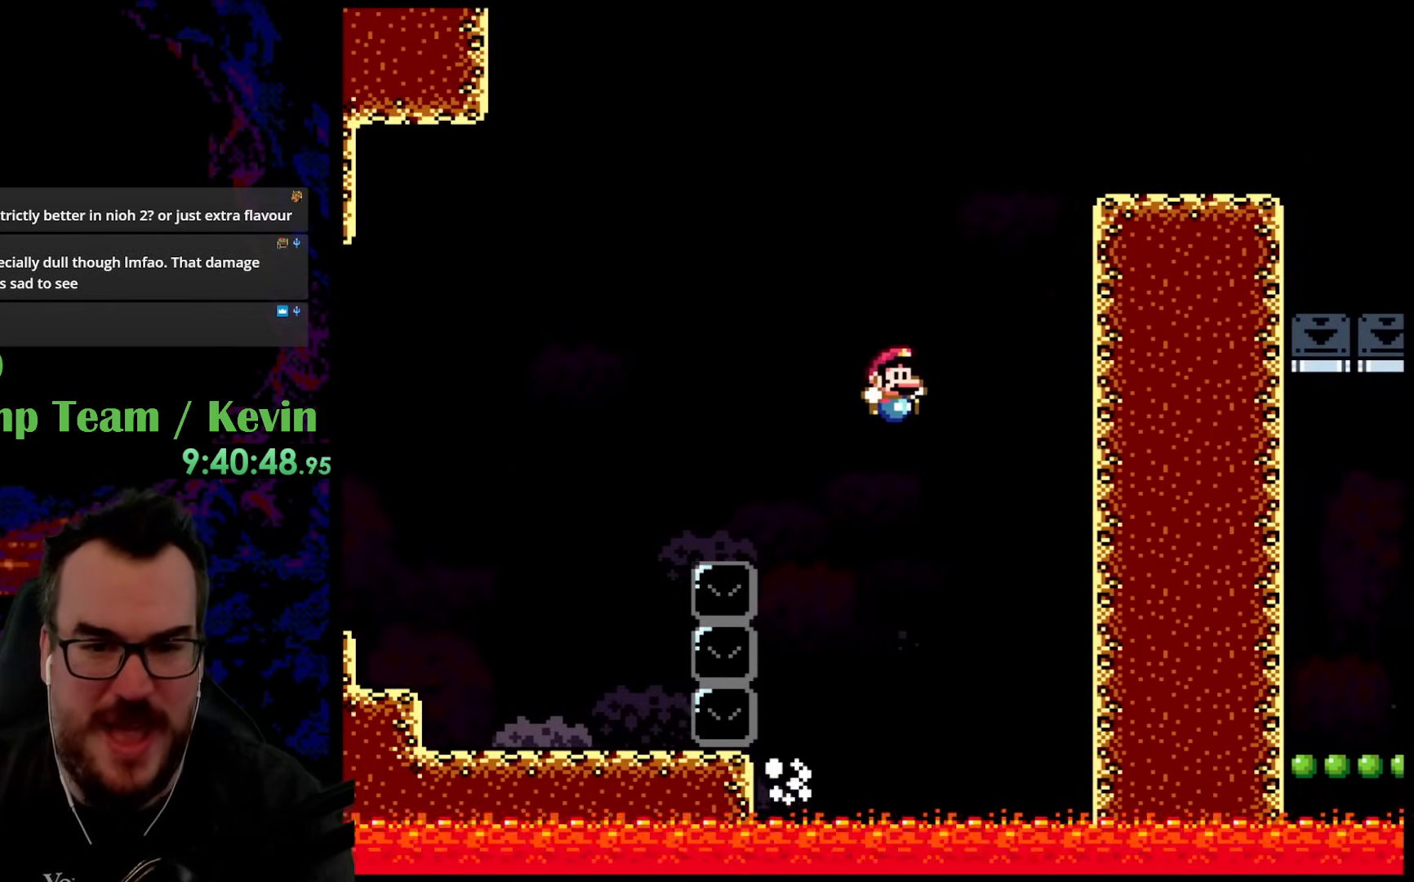
{"buttons": ["B", "Y", "DPAD_RIGHT"], "events": []}
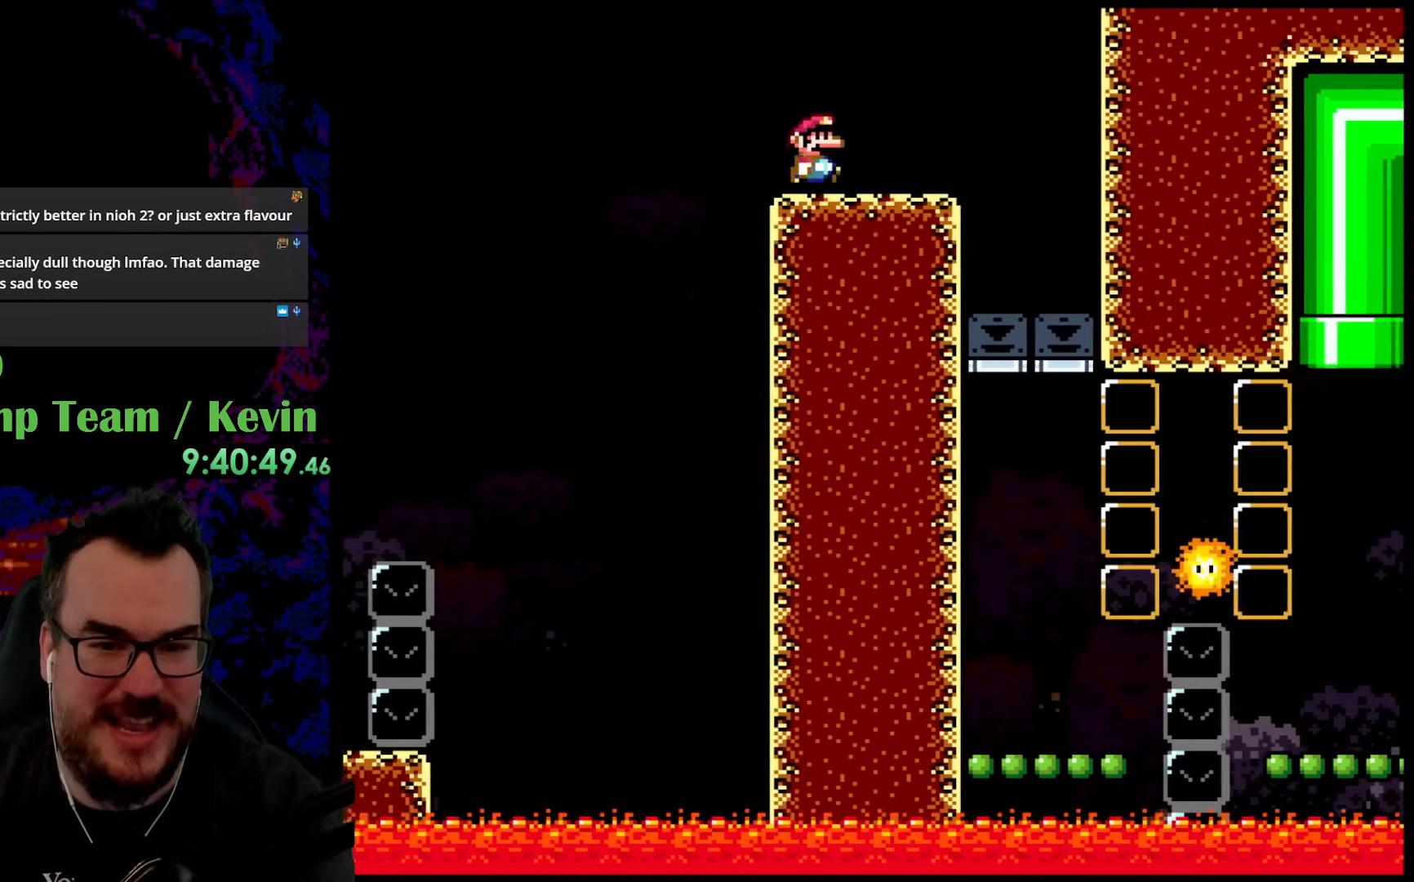
{"buttons": ["Y", "DPAD_RIGHT"], "events": [[133, "DPAD_DOWN", "down"], [150, "B", "up"], [150, "DPAD_DOWN", "up"], [150, "DPAD_LEFT", "down"], [150, "DPAD_RIGHT", "up"], [333, "DPAD_LEFT", "up"], [500, "DPAD_RIGHT", "down"]]}
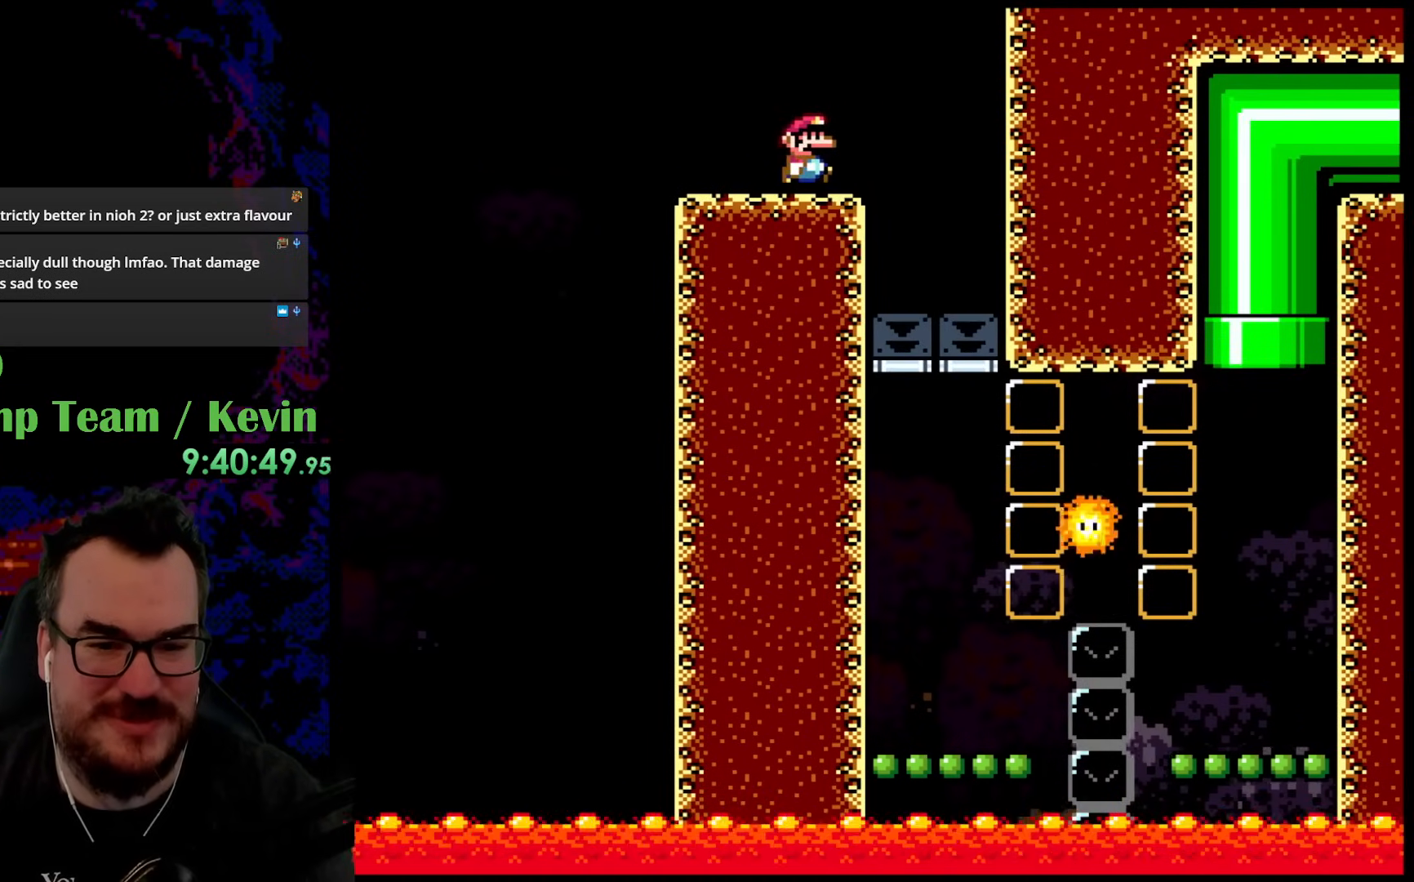
{"buttons": ["Y"], "events": [[300, "DPAD_DOWN", "down"], [333, "DPAD_DOWN", "up"], [333, "DPAD_LEFT", "down"], [333, "DPAD_RIGHT", "up"], [483, "DPAD_LEFT", "up"]]}
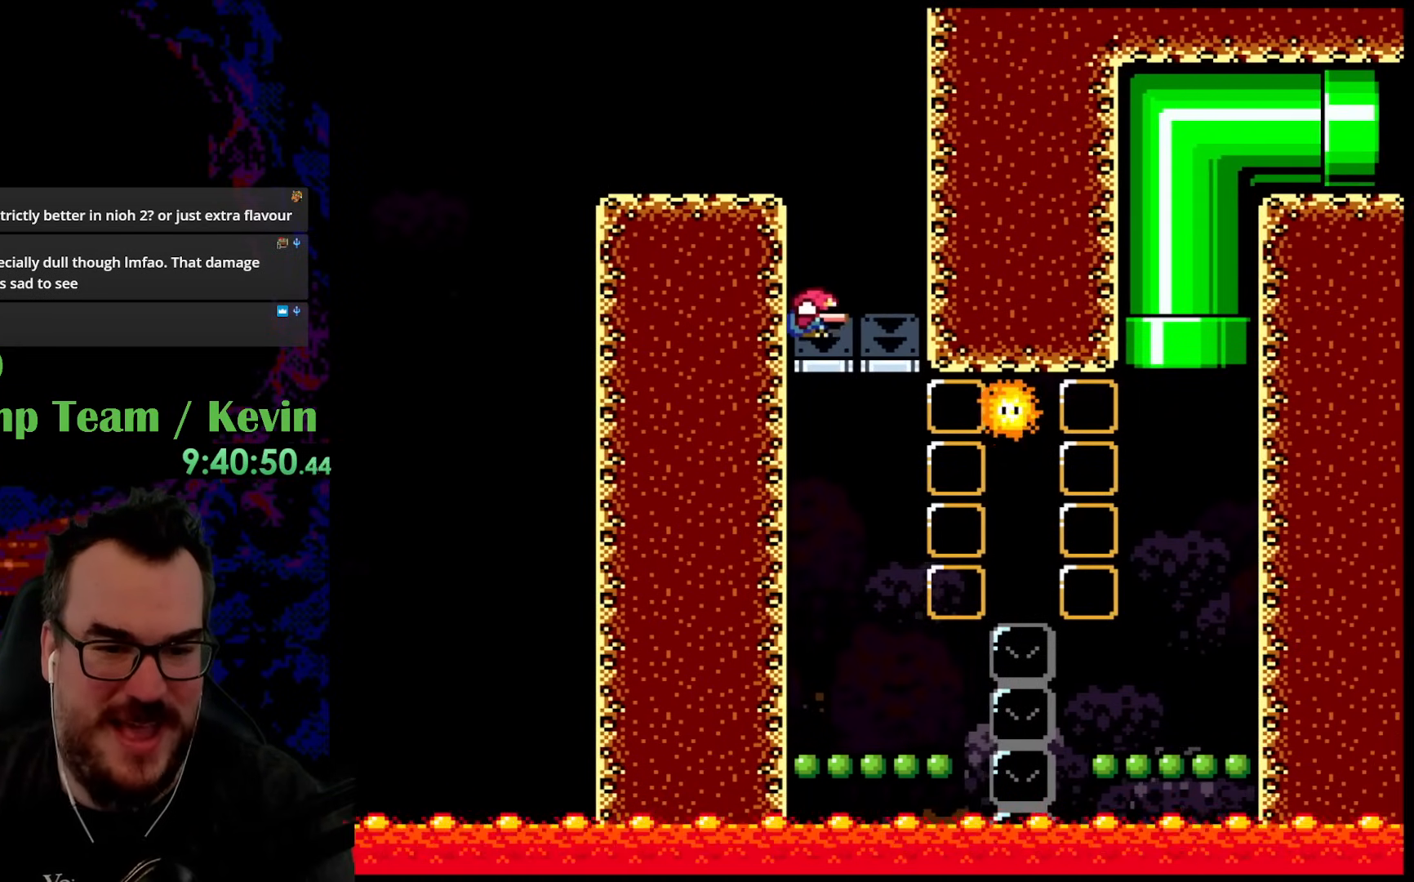
{"buttons": ["Y", "DPAD_UP"], "events": [[17, "DPAD_RIGHT", "down"], [250, "DPAD_DOWN", "down"], [267, "DPAD_DOWN", "up"], [267, "DPAD_LEFT", "down"], [267, "DPAD_RIGHT", "up"], [417, "DPAD_UP", "down"], [483, "DPAD_LEFT", "up"]]}
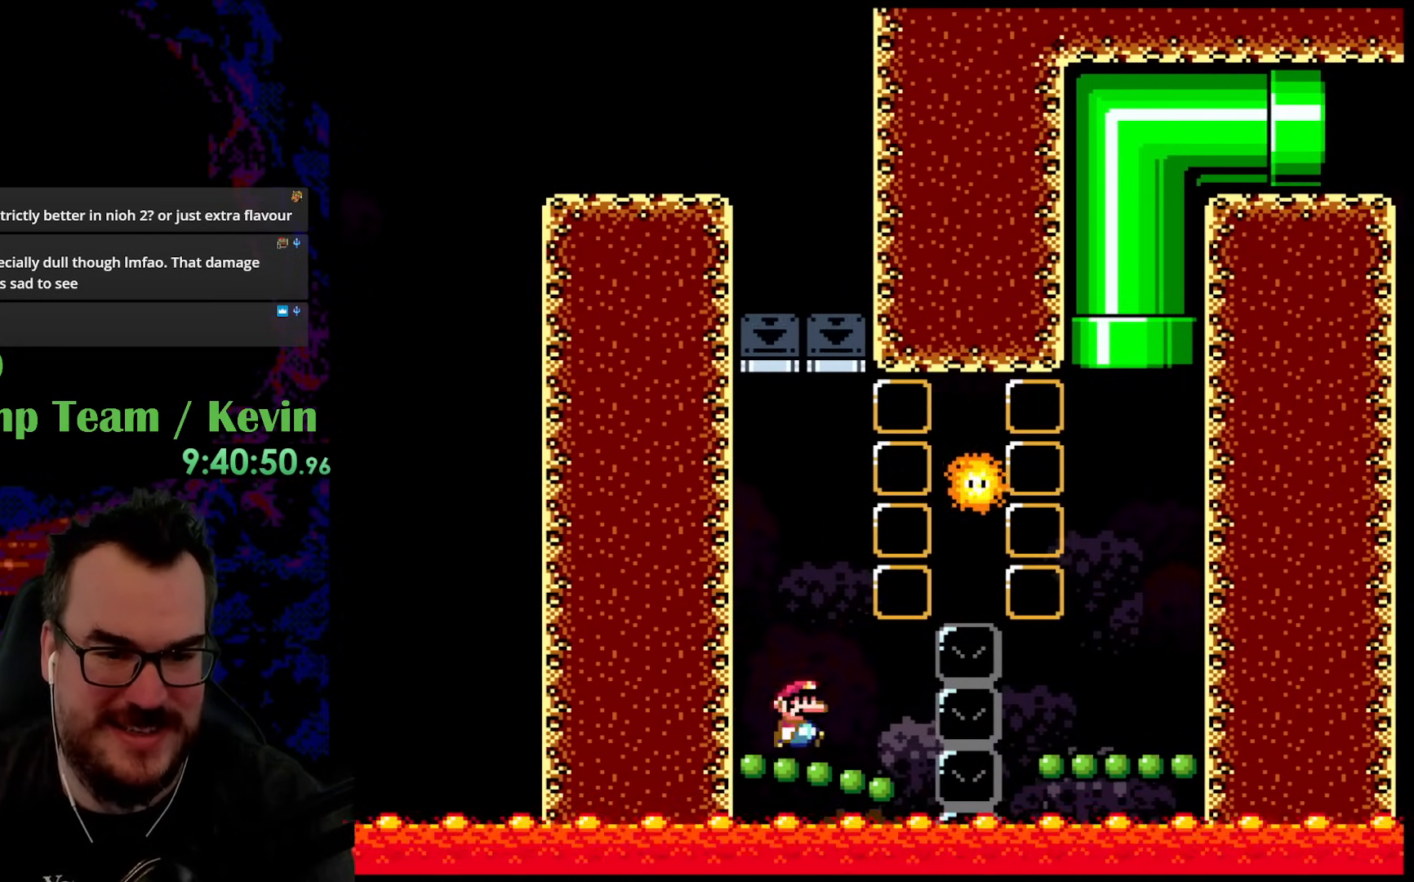
{"buttons": ["B", "Y", "DPAD_UP", "DPAD_RIGHT"], "events": [[33, "B", "down"], [50, "DPAD_RIGHT", "down"]]}
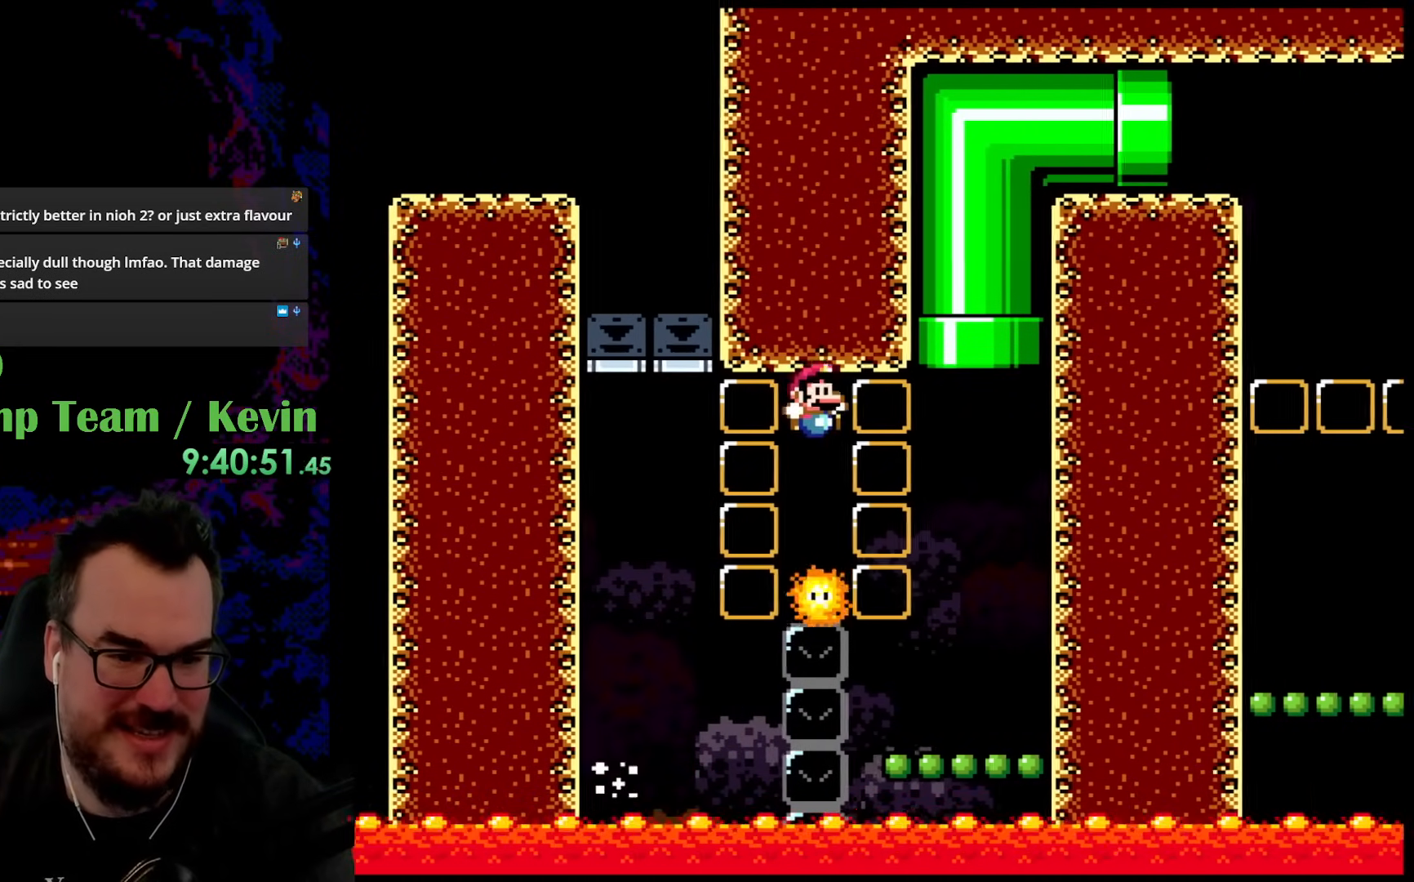
{"buttons": ["Y", "DPAD_RIGHT"], "events": [[133, "DPAD_LEFT", "down"], [133, "DPAD_RIGHT", "up"], [183, "DPAD_UP", "up"], [283, "B", "up"], [333, "DPAD_LEFT", "up"], [450, "DPAD_RIGHT", "down"]]}
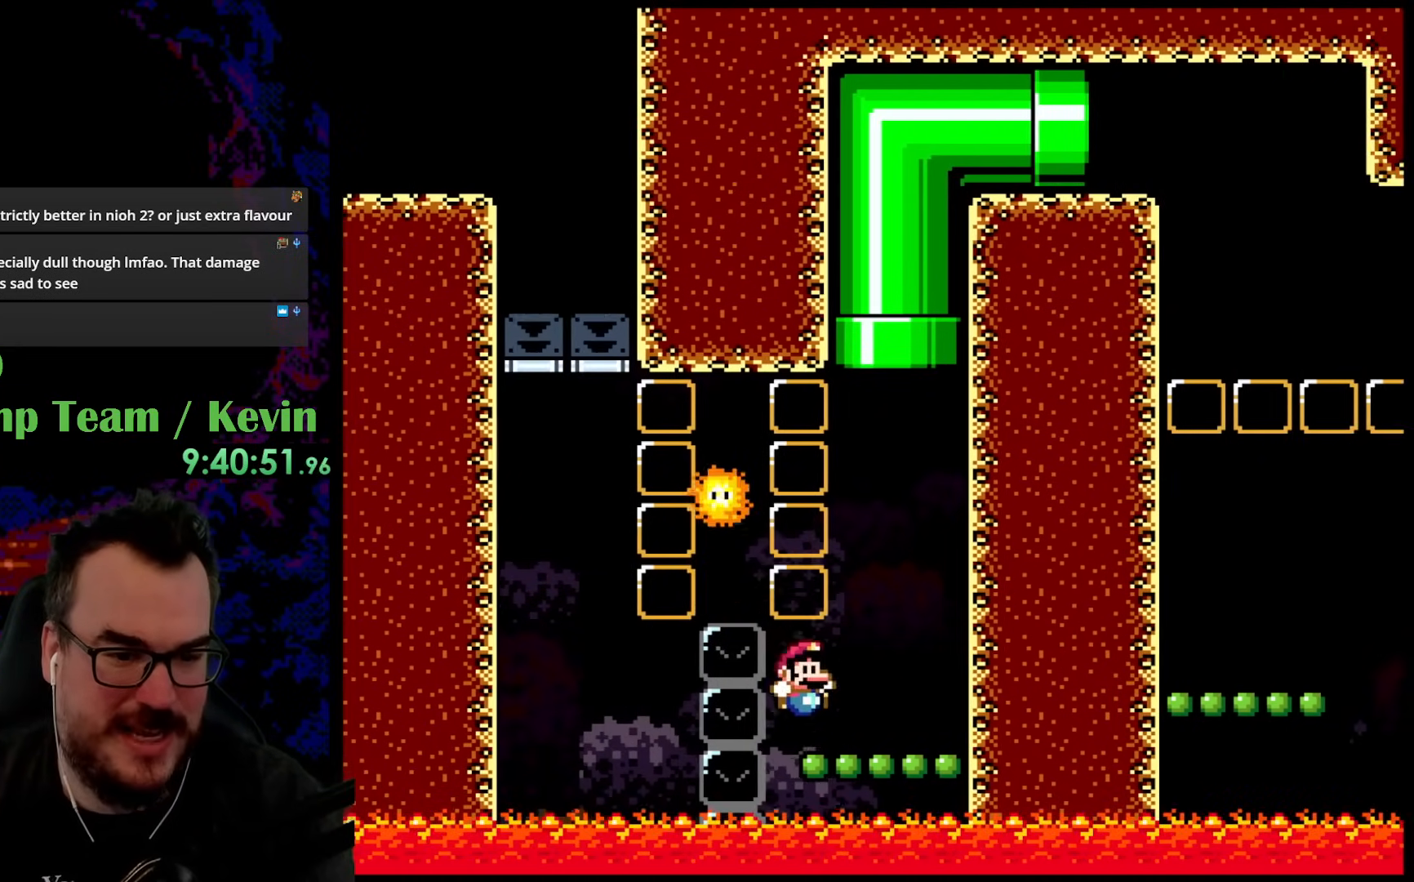
{"buttons": ["B", "Y", "DPAD_UP", "DPAD_LEFT"], "events": [[133, "DPAD_UP", "down"], [150, "B", "down"], [383, "DPAD_RIGHT", "up"], [417, "DPAD_LEFT", "down"]]}